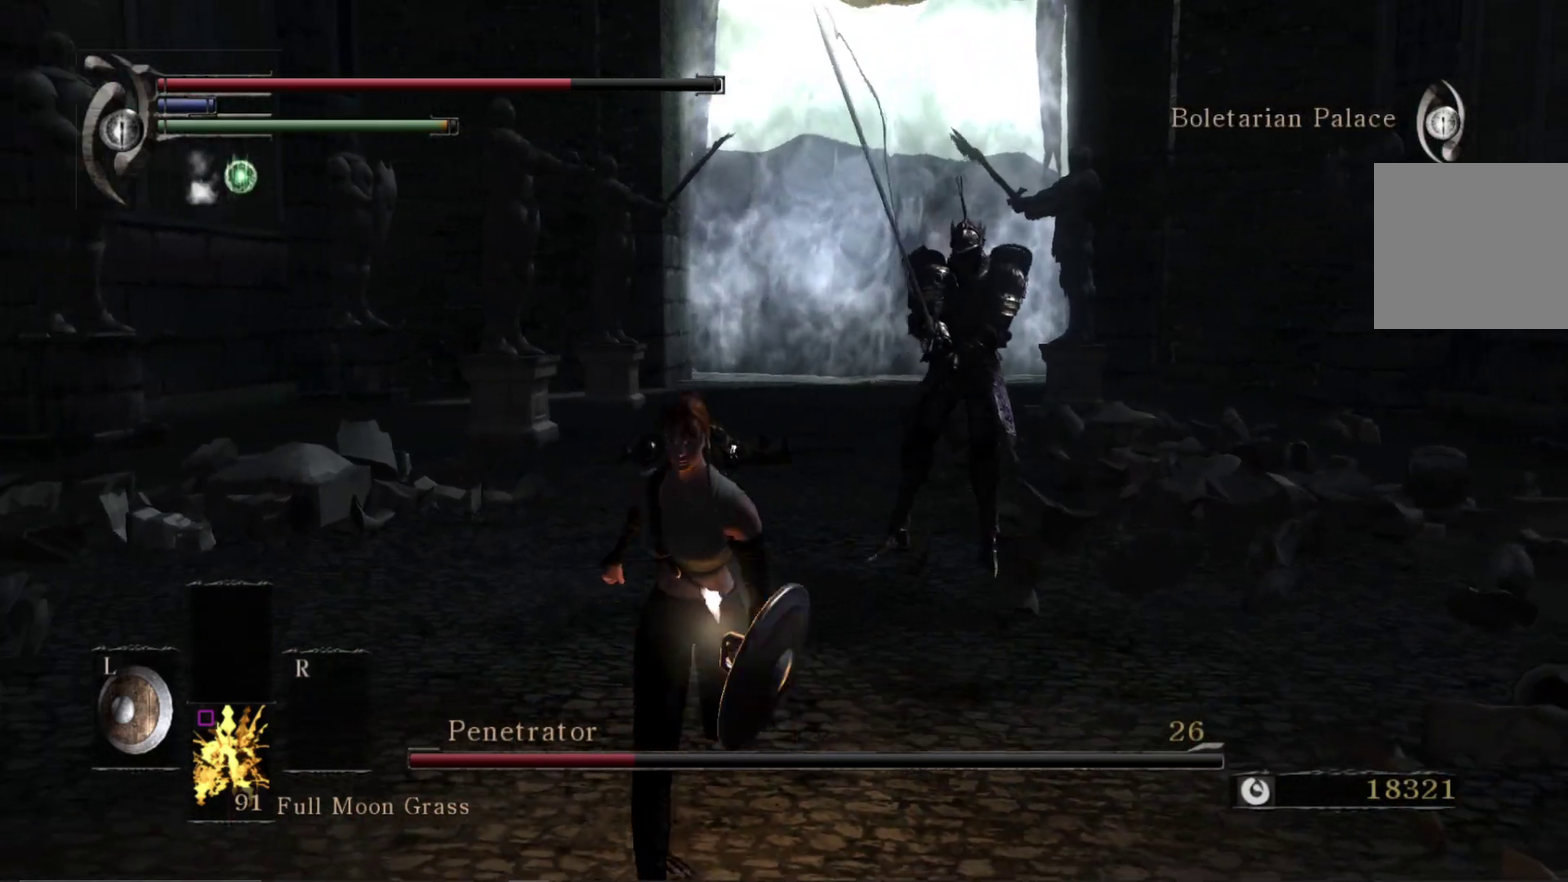
Gameplay with a controller (Xbox layout); each line is a JSON object with the inputs held at the frame after it (dt_ms = milliseconds from this image to that frame). "events" lists button and stick changes between this image and that frame as [ms after this image, input, new state], when the widget could be followed in between. Not read: left_stick.
{"dt_ms": 600, "buttons": [], "right_stick": "center", "events": []}
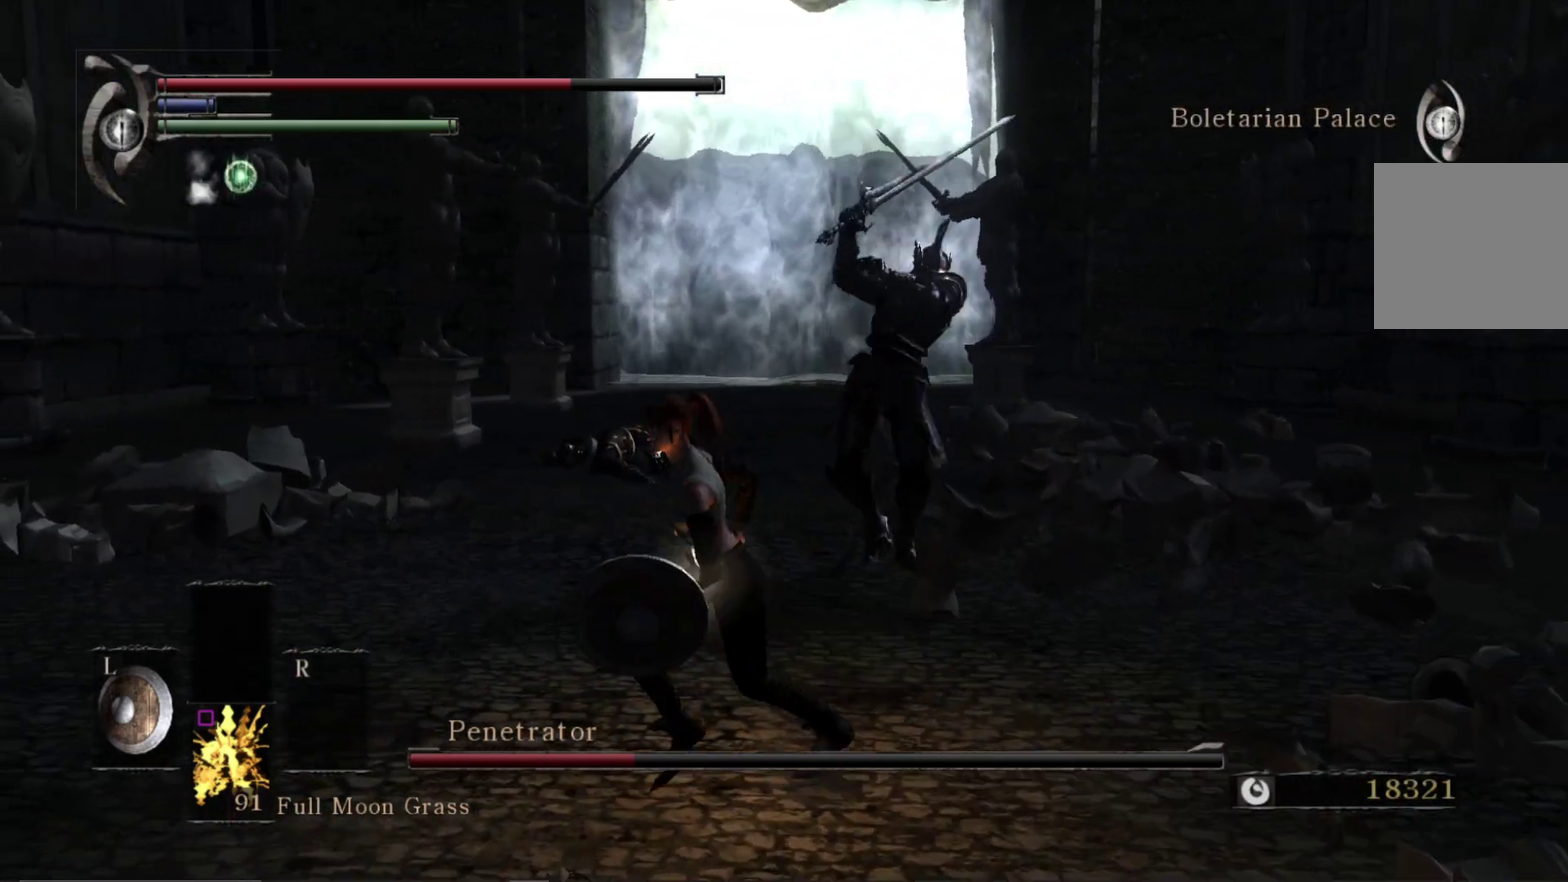
{"dt_ms": 400, "buttons": [], "right_stick": "center", "events": []}
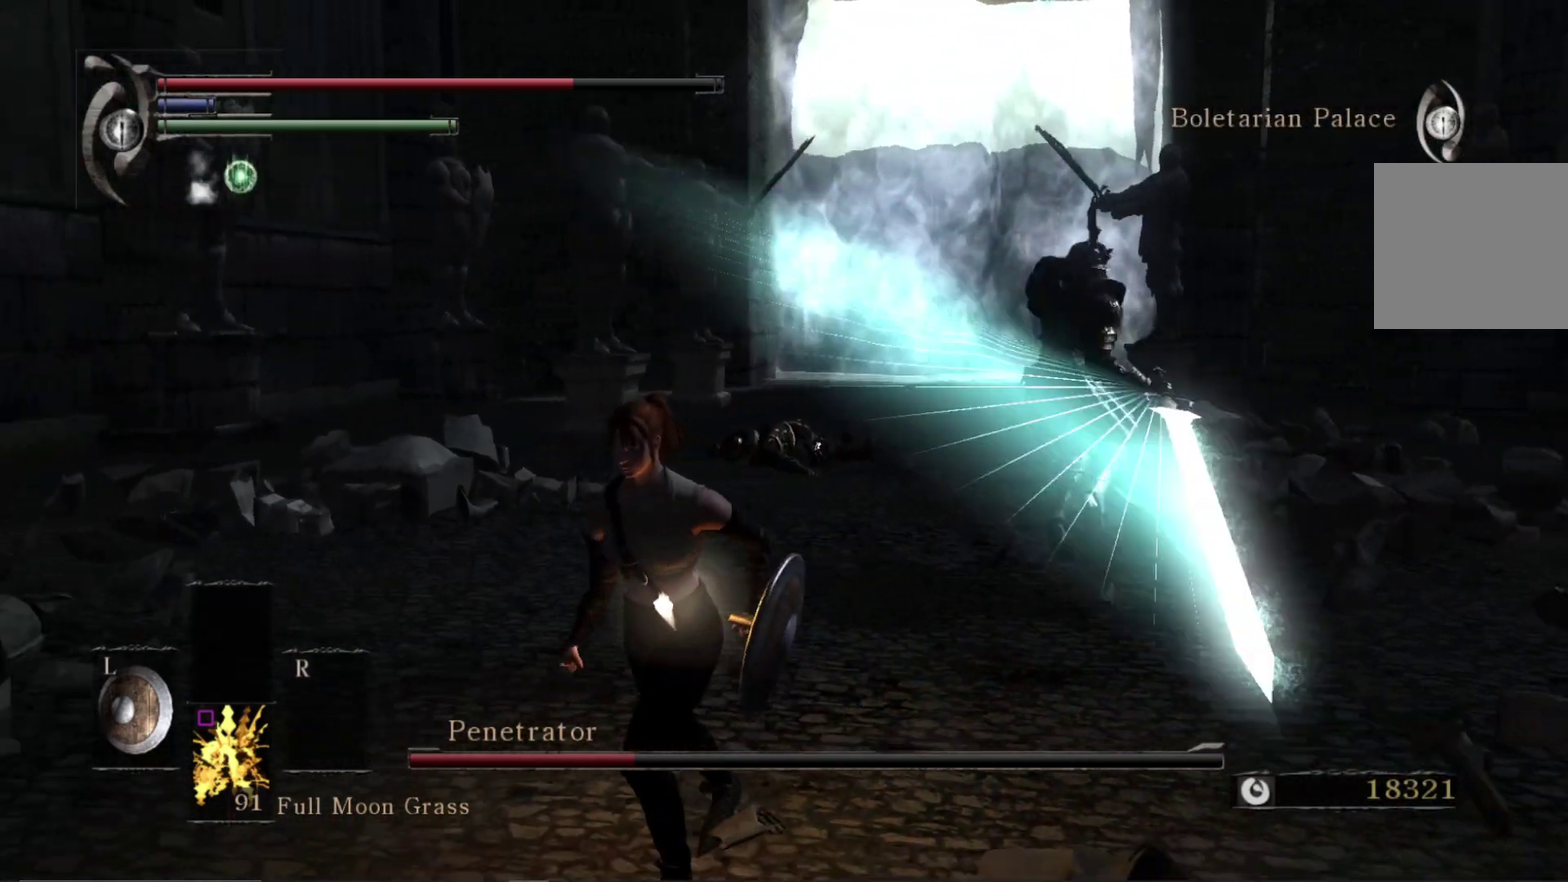
{"dt_ms": 500, "buttons": [], "right_stick": "center", "events": [[300, "B", "down"], [433, "B", "up"]]}
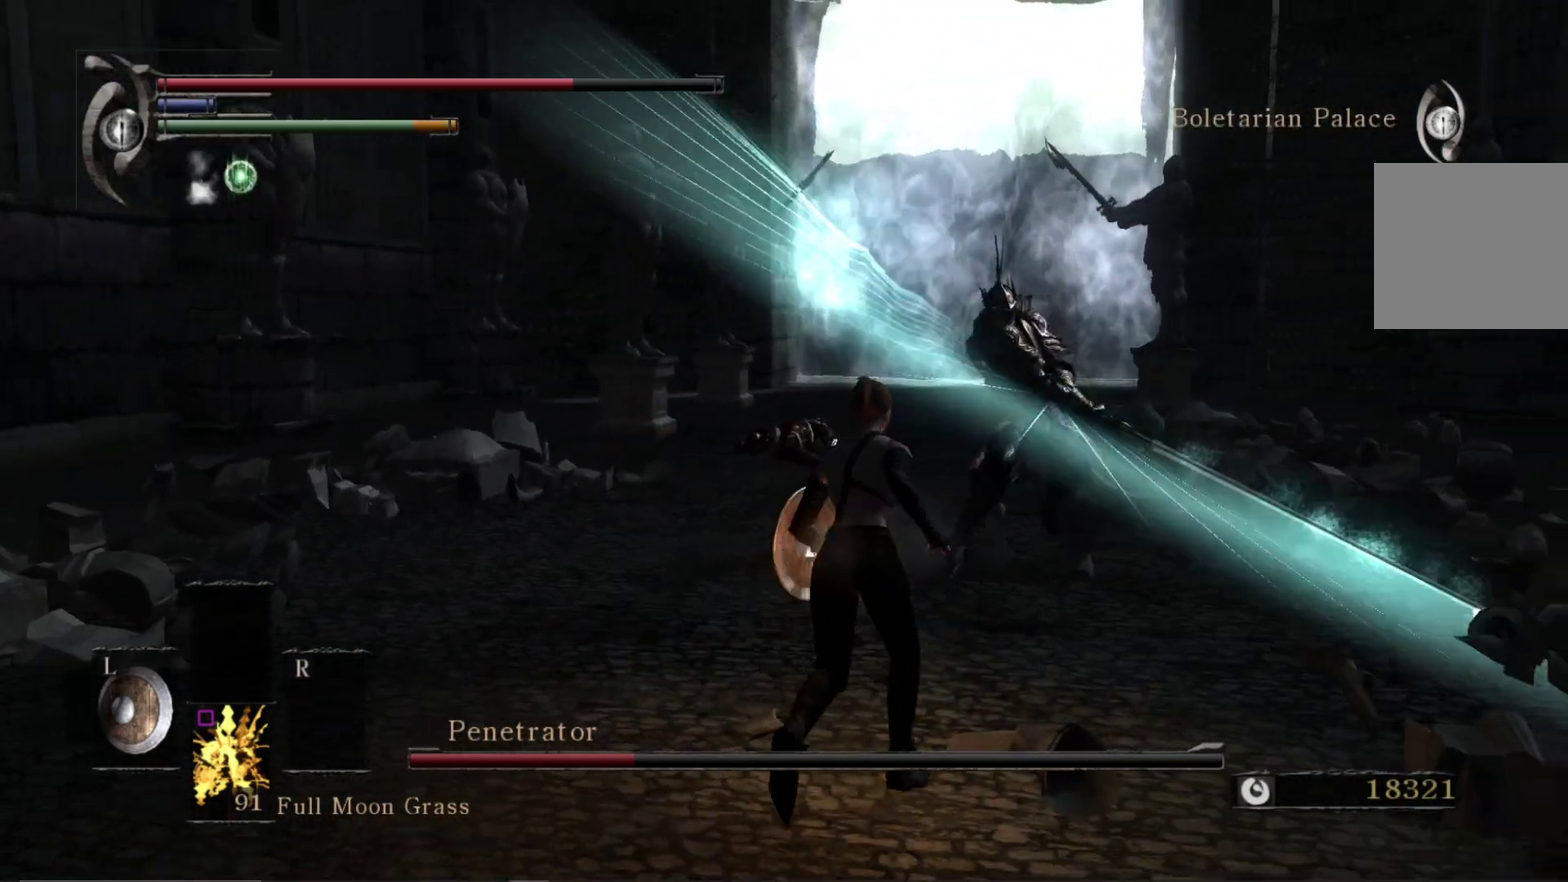
{"dt_ms": 500, "buttons": [], "right_stick": "left", "events": [[200, "right_stick", "right"], [367, "right_stick", "center"], [483, "right_stick", "left"]]}
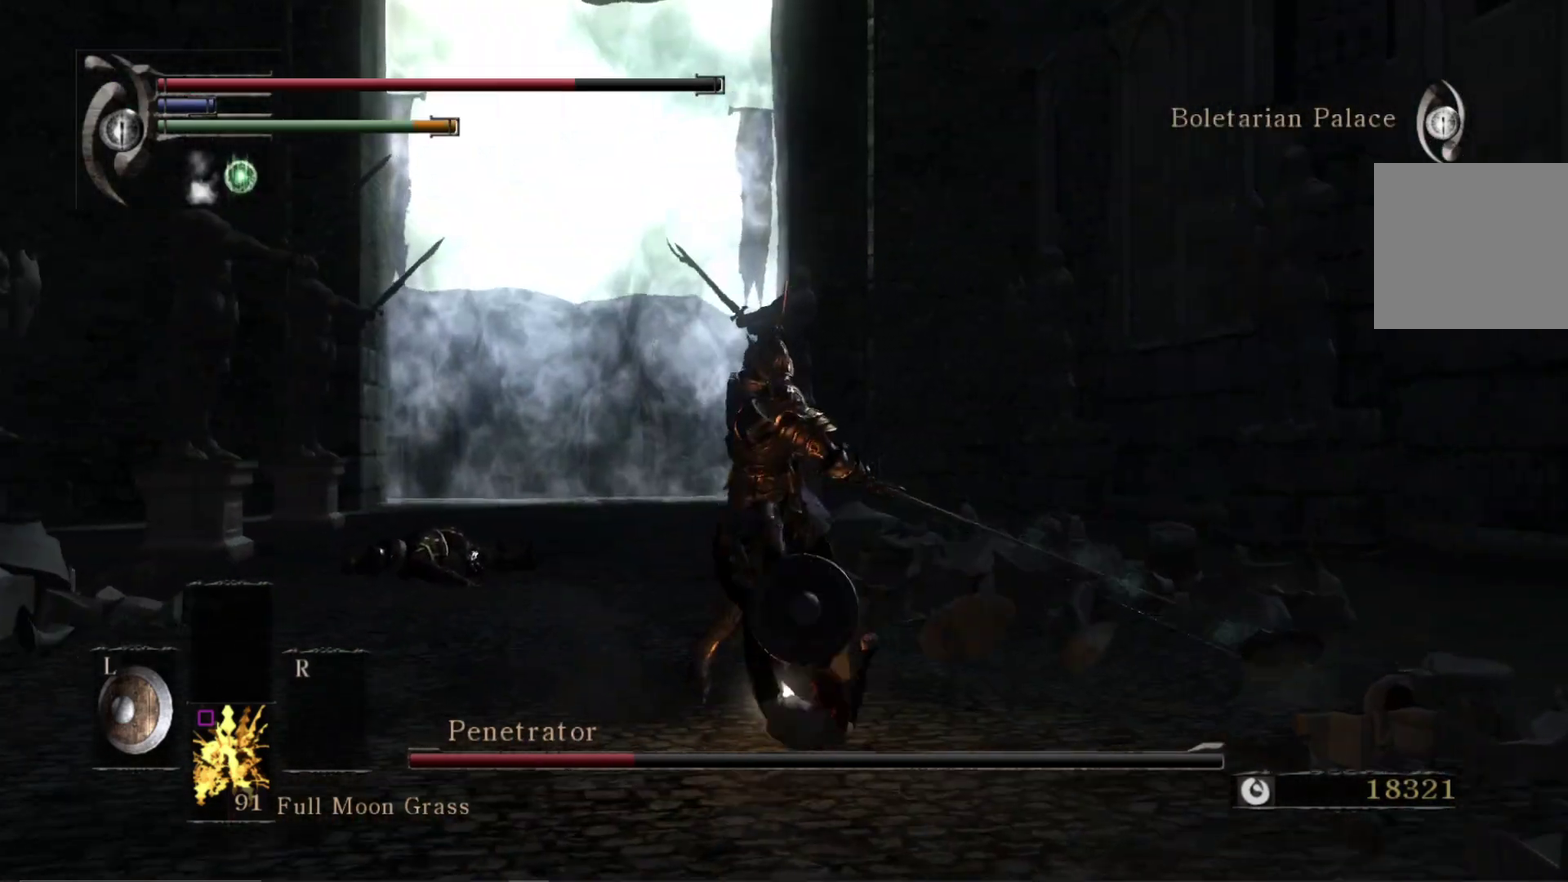
{"dt_ms": 300, "buttons": [], "right_stick": "center", "events": [[33, "R1", "down"], [50, "right_stick", "down-left"], [117, "right_stick", "center"], [233, "R1", "up"]]}
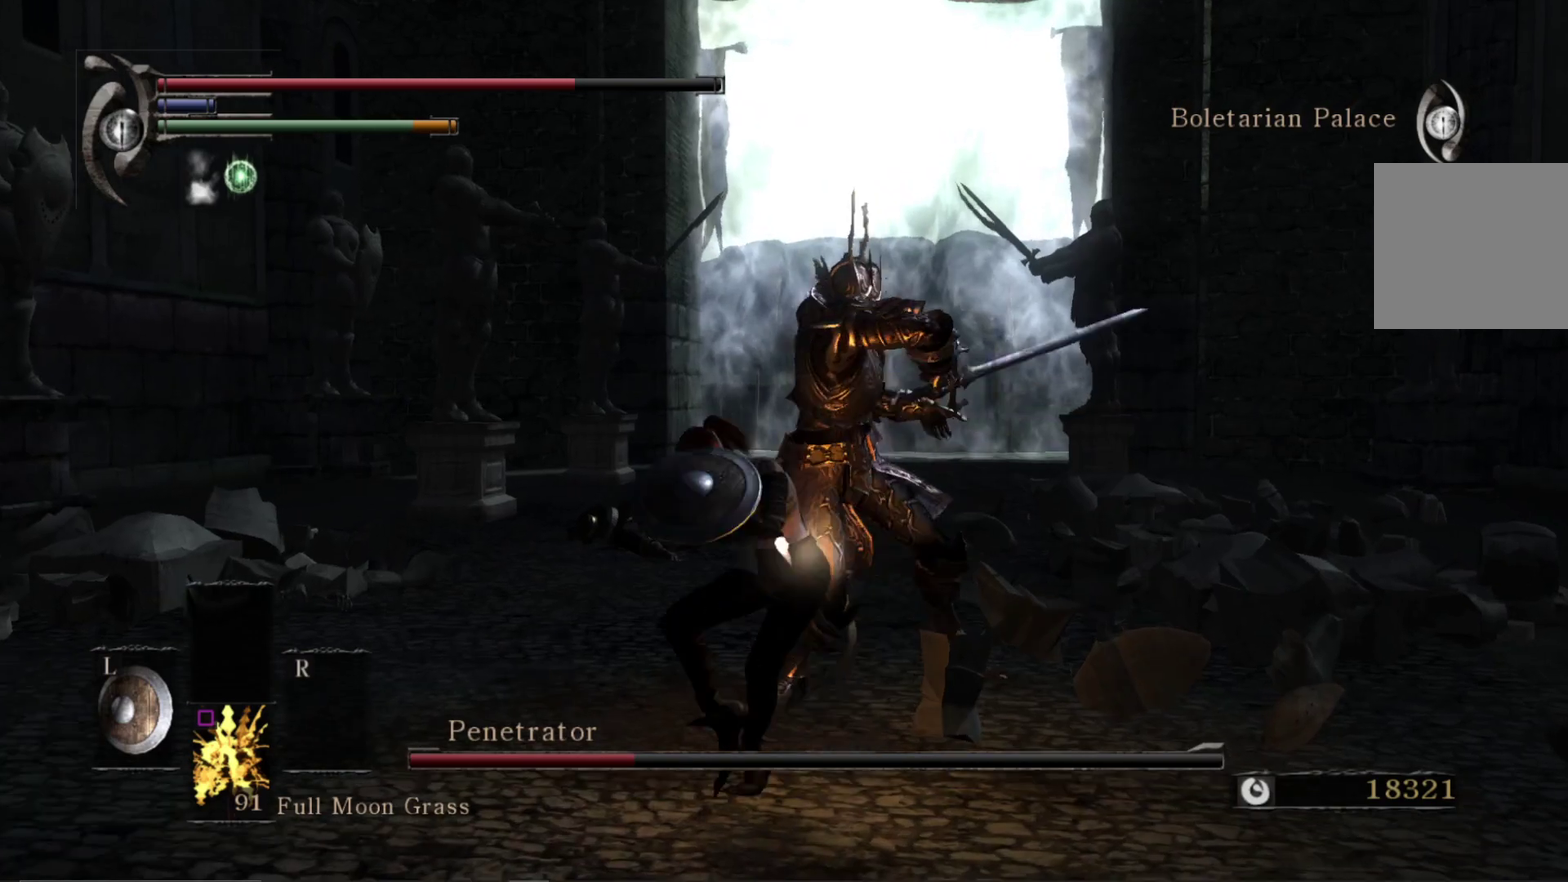
{"dt_ms": 700, "buttons": [], "right_stick": "center", "events": [[333, "R1", "down"], [400, "right_stick", "right"], [483, "right_stick", "center"], [500, "R1", "up"]]}
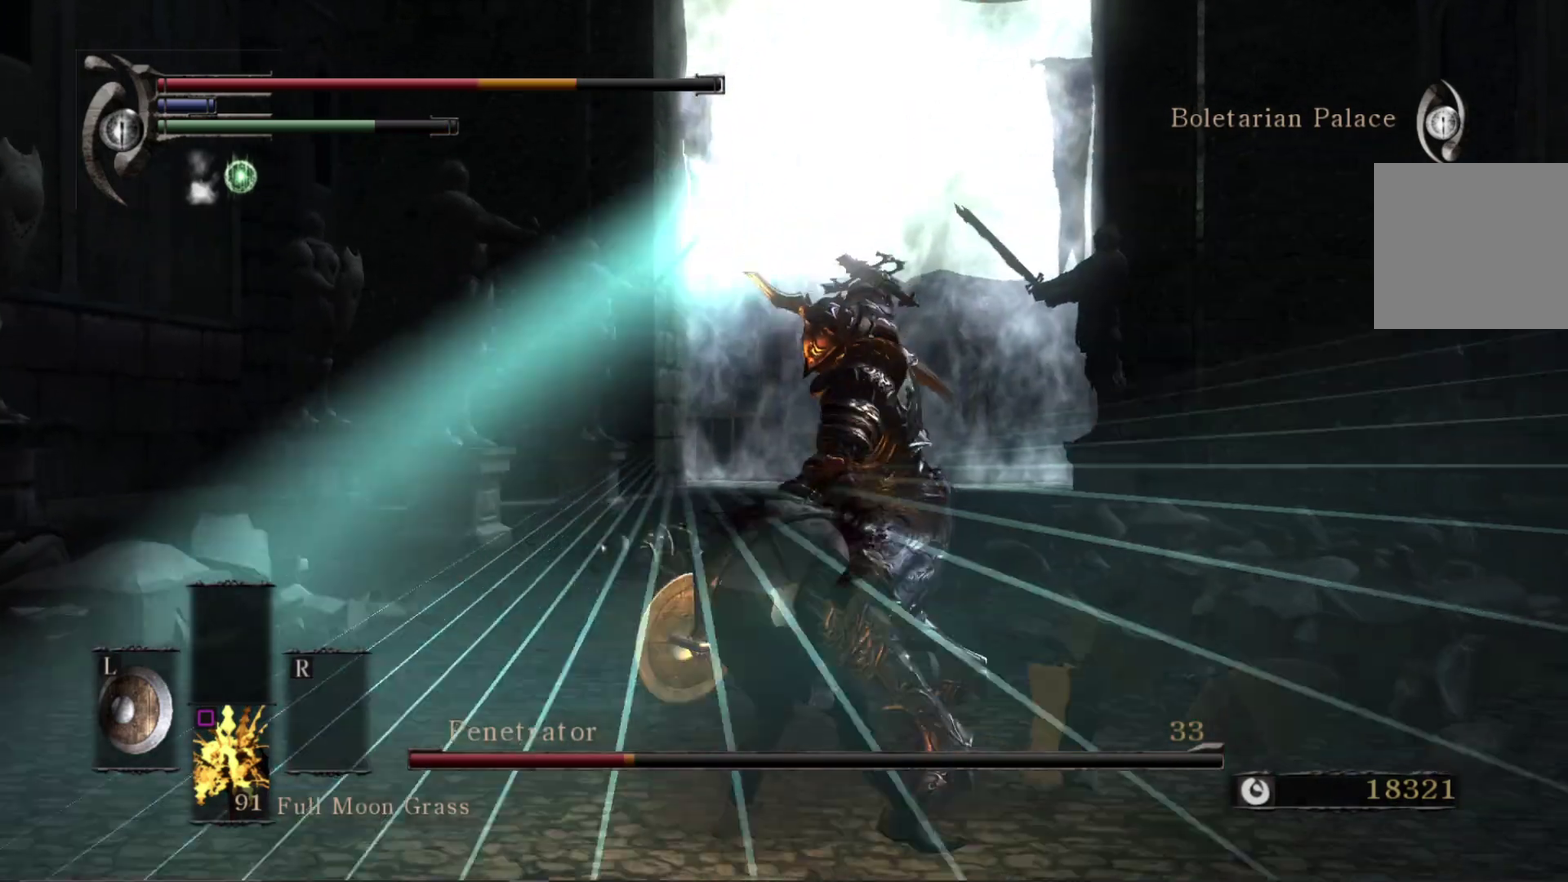
{"dt_ms": 700, "buttons": [], "right_stick": "center", "events": []}
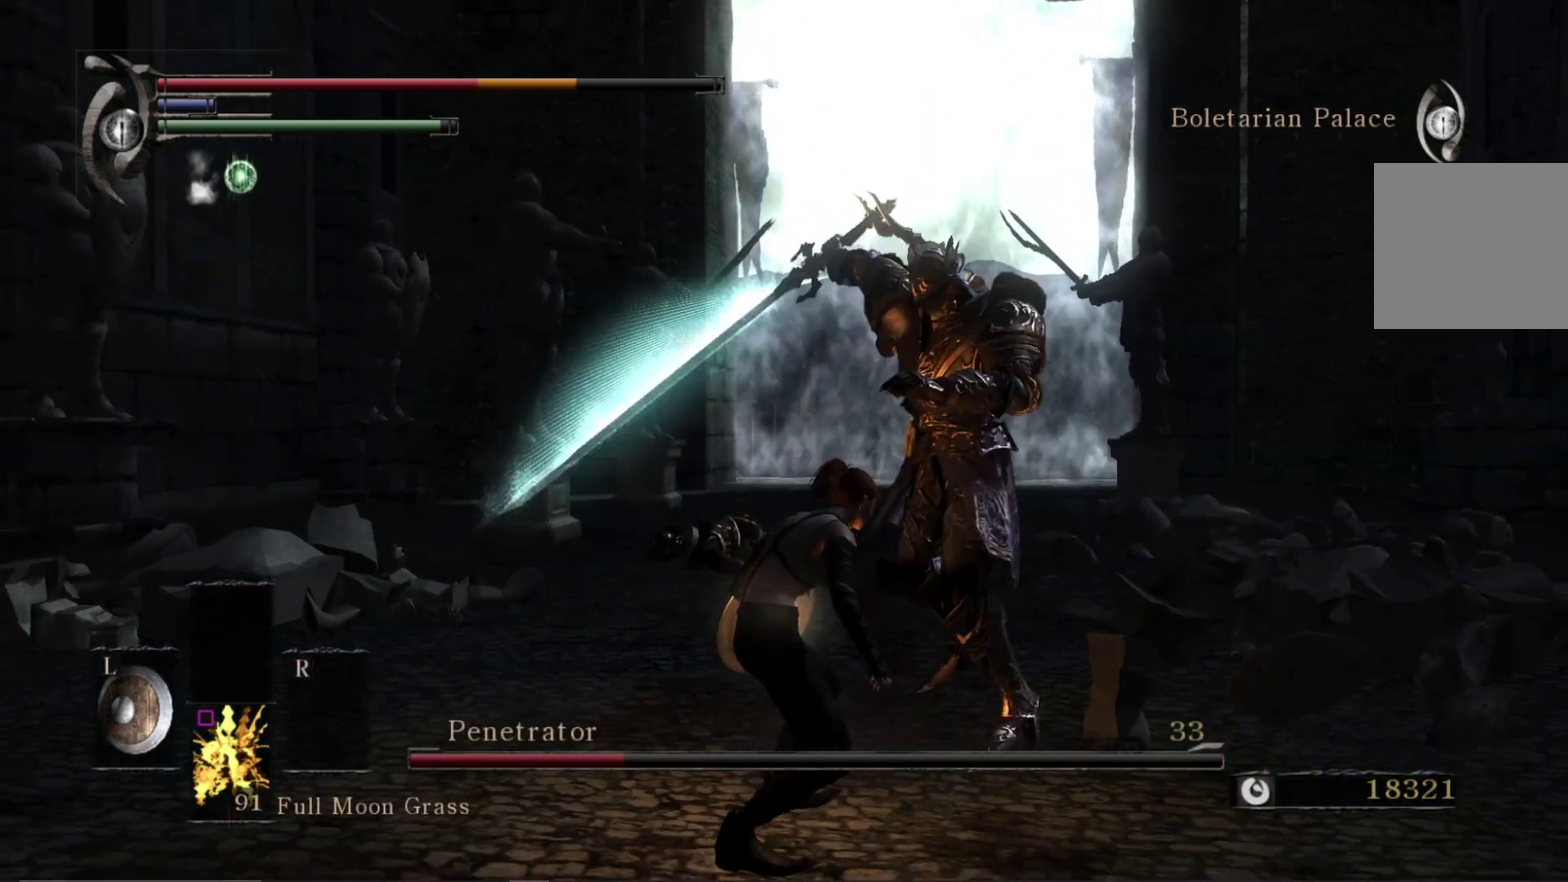
{"dt_ms": 300, "buttons": [], "right_stick": "center", "events": []}
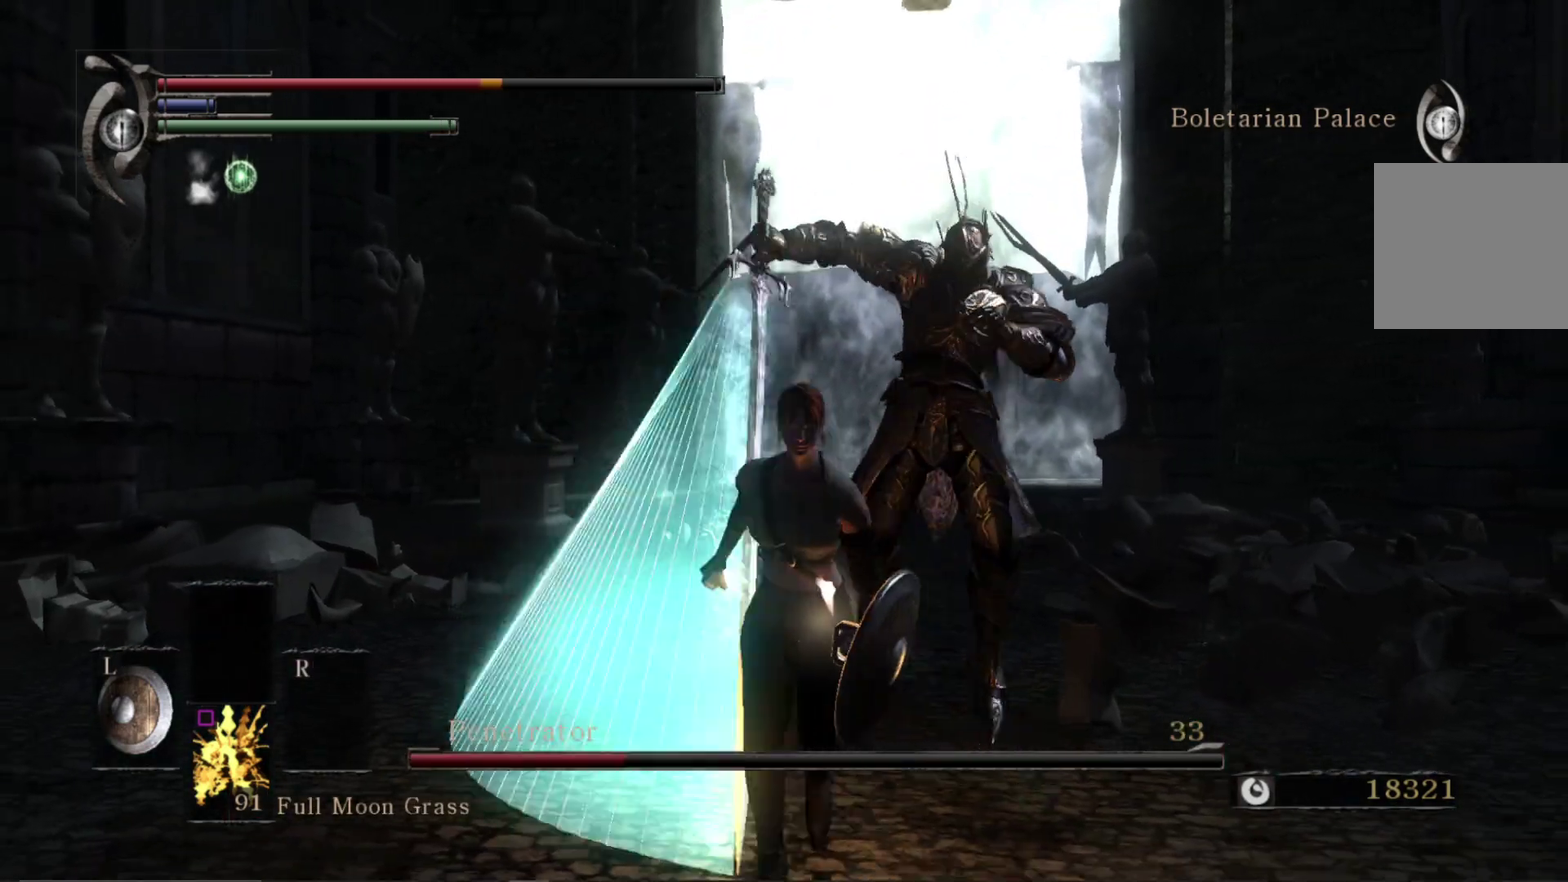
{"dt_ms": 500, "buttons": [], "right_stick": "down", "events": [[383, "right_stick", "down"]]}
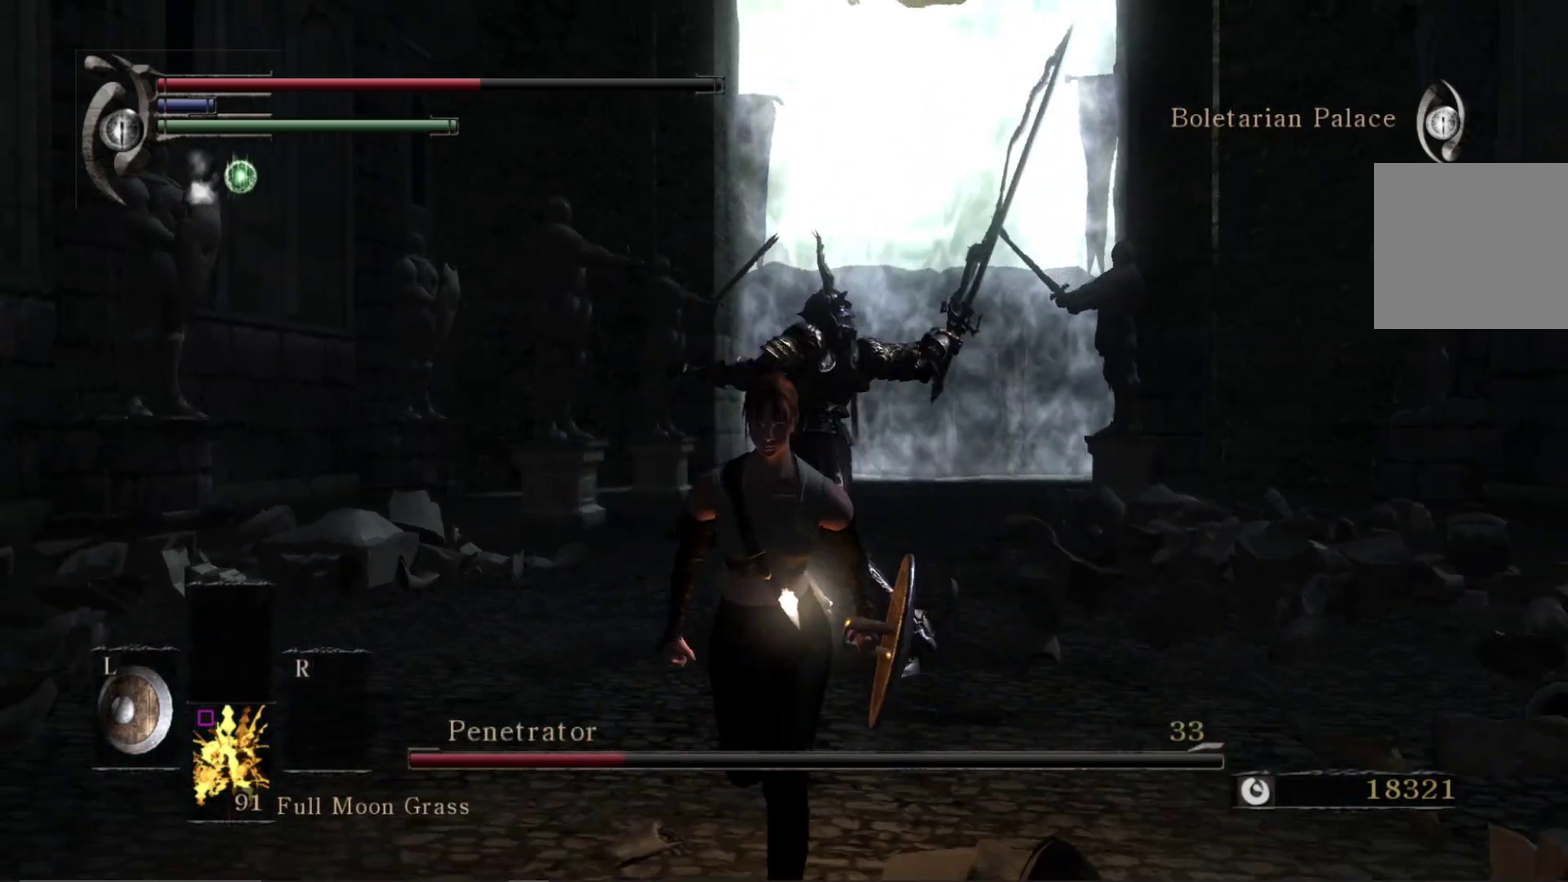
{"dt_ms": 500, "buttons": [], "right_stick": "center", "events": [[100, "right_stick", "down-right"], [167, "right_stick", "down"], [233, "B", "down"], [267, "right_stick", "center"], [317, "B", "up"]]}
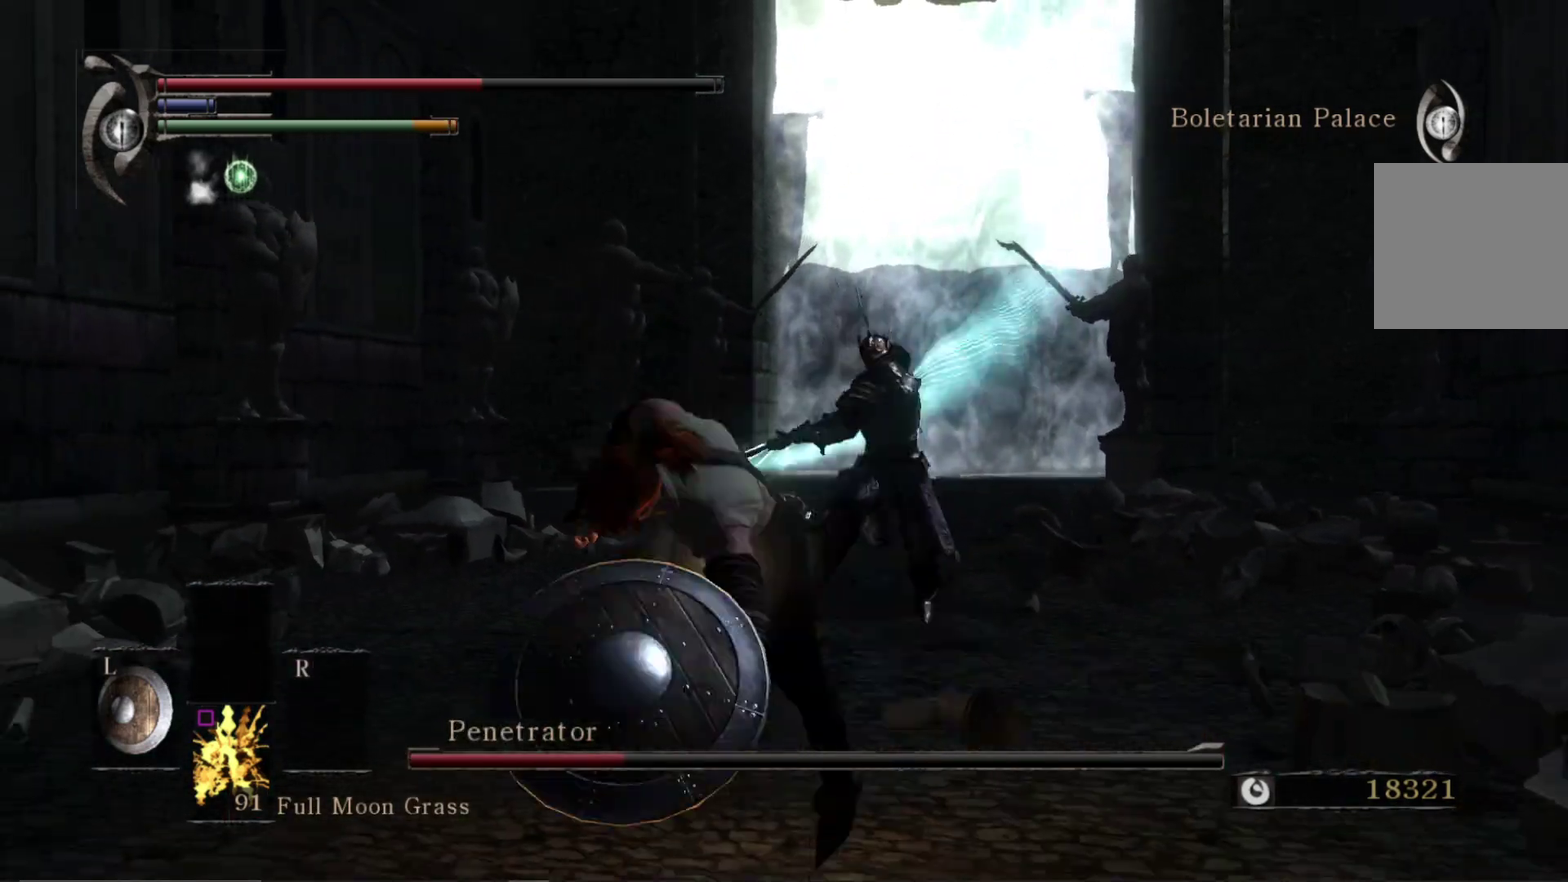
{"dt_ms": 500, "buttons": [], "right_stick": "down-right", "events": [[483, "right_stick", "down-right"]]}
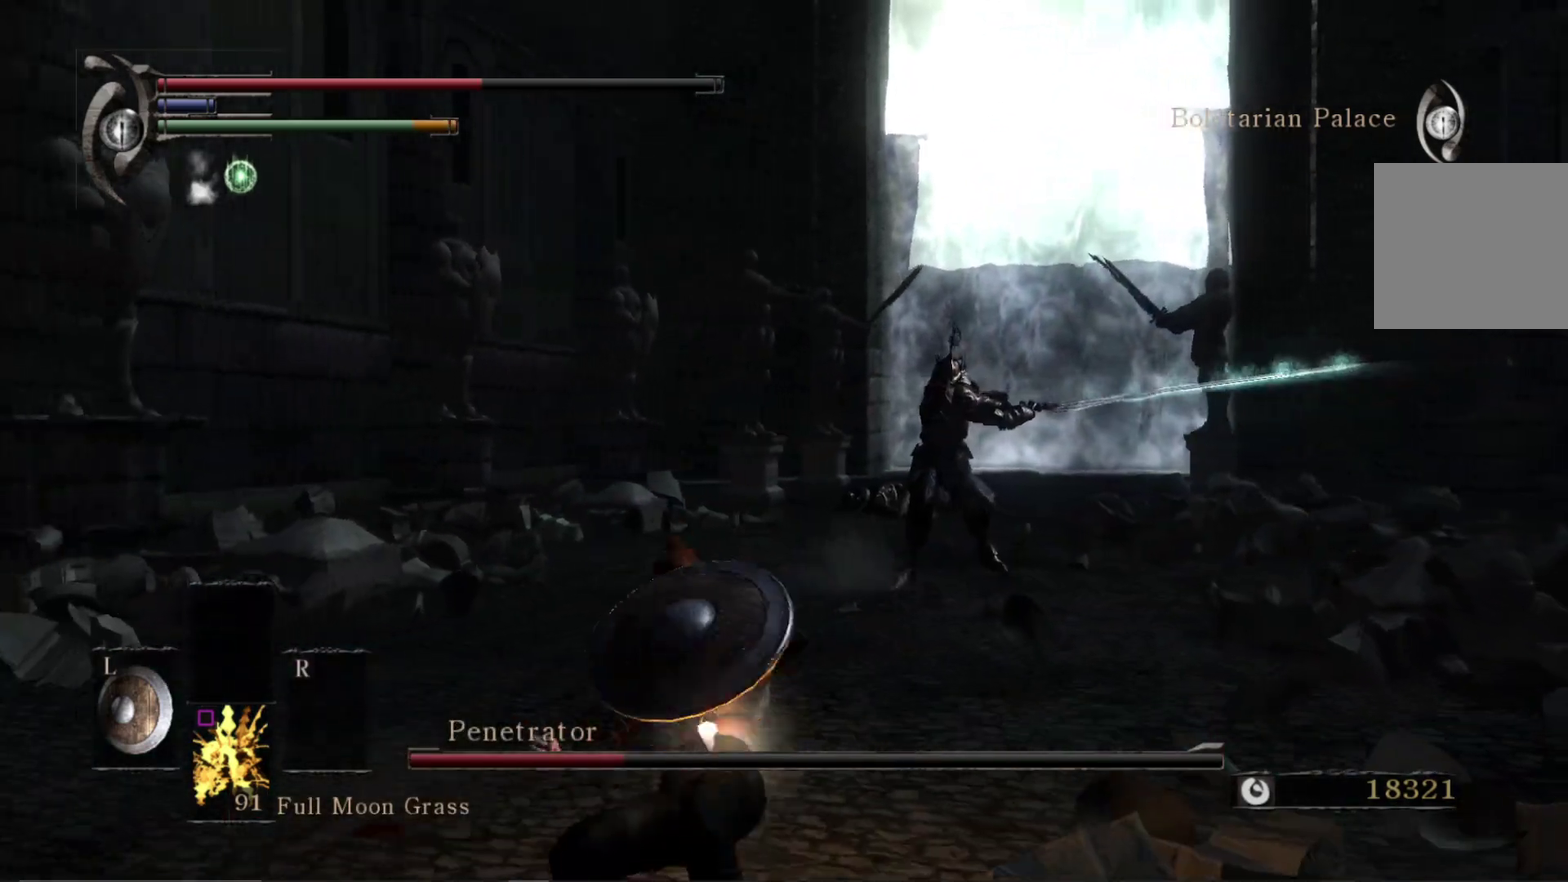
{"dt_ms": 500, "buttons": [], "right_stick": "center", "events": [[150, "right_stick", "center"]]}
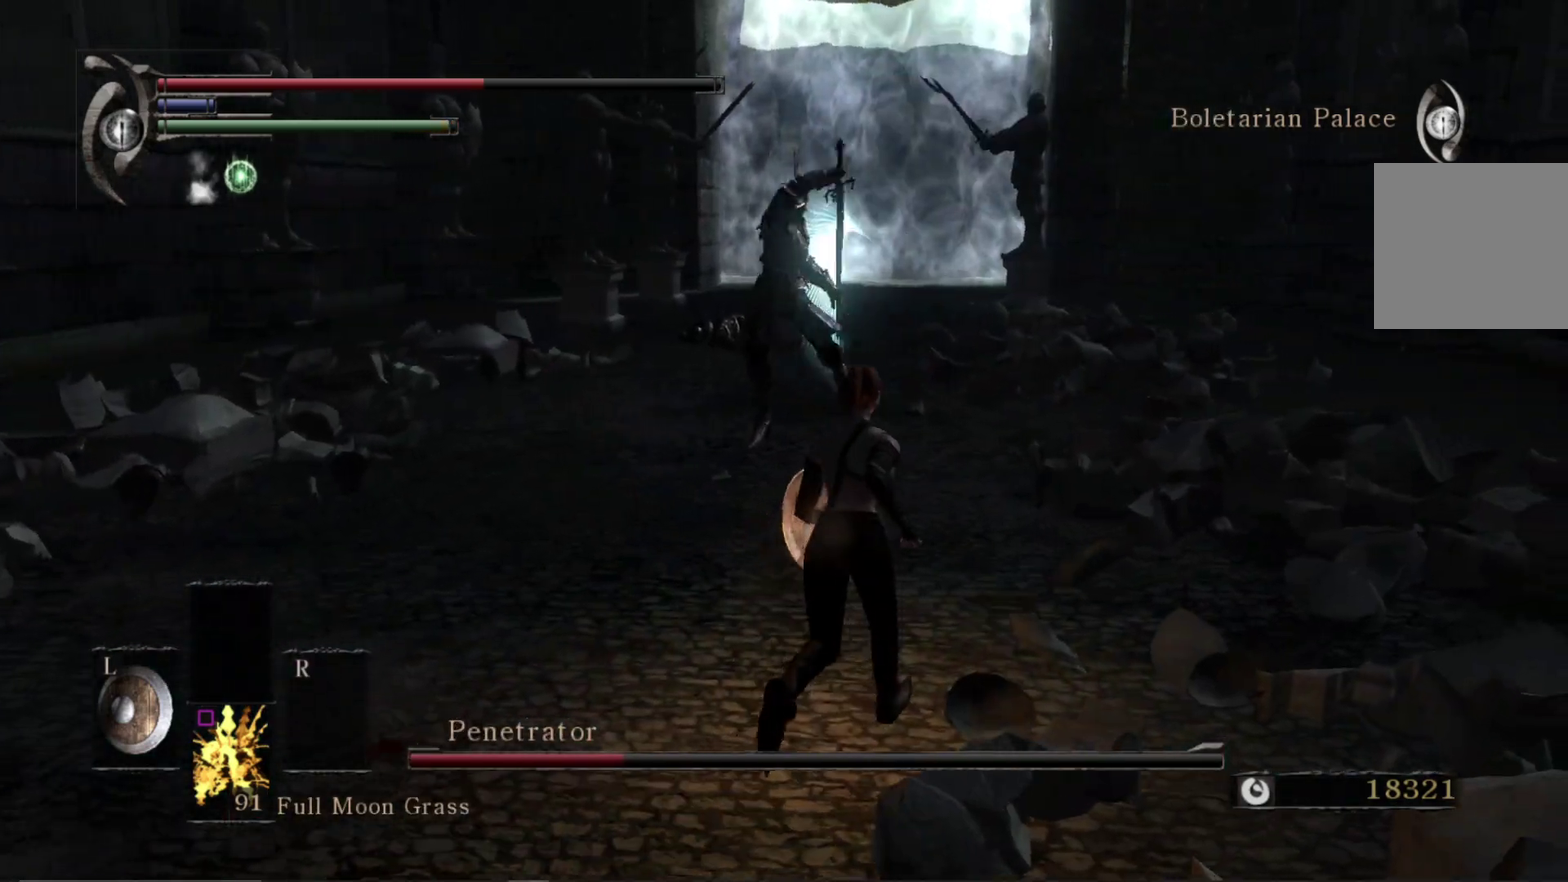
{"dt_ms": 600, "buttons": [], "right_stick": "center", "events": []}
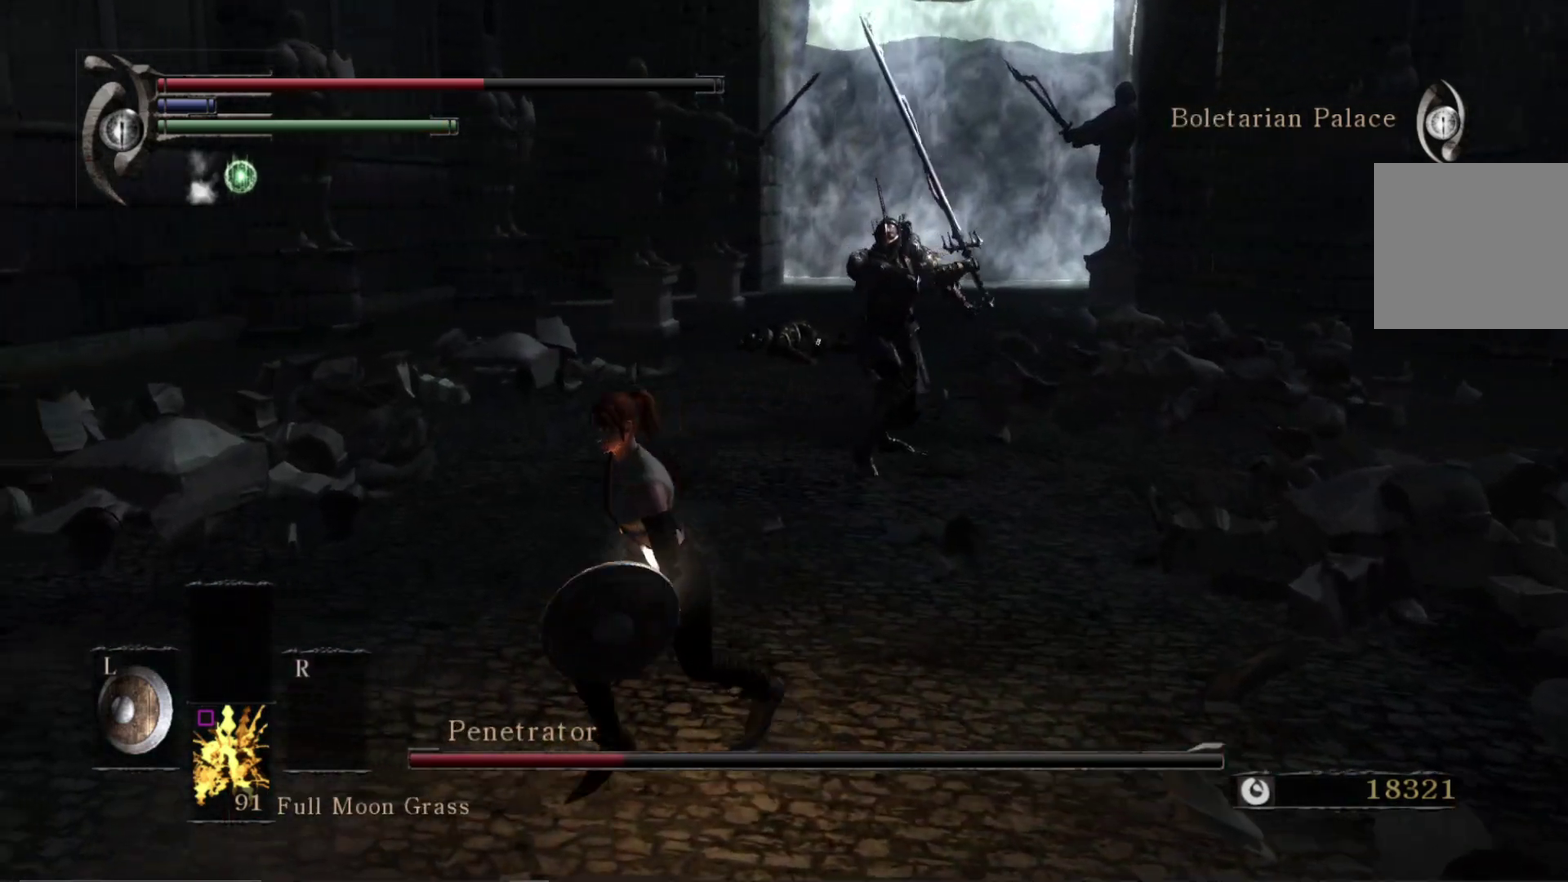
{"dt_ms": 400, "buttons": [], "right_stick": "center", "events": []}
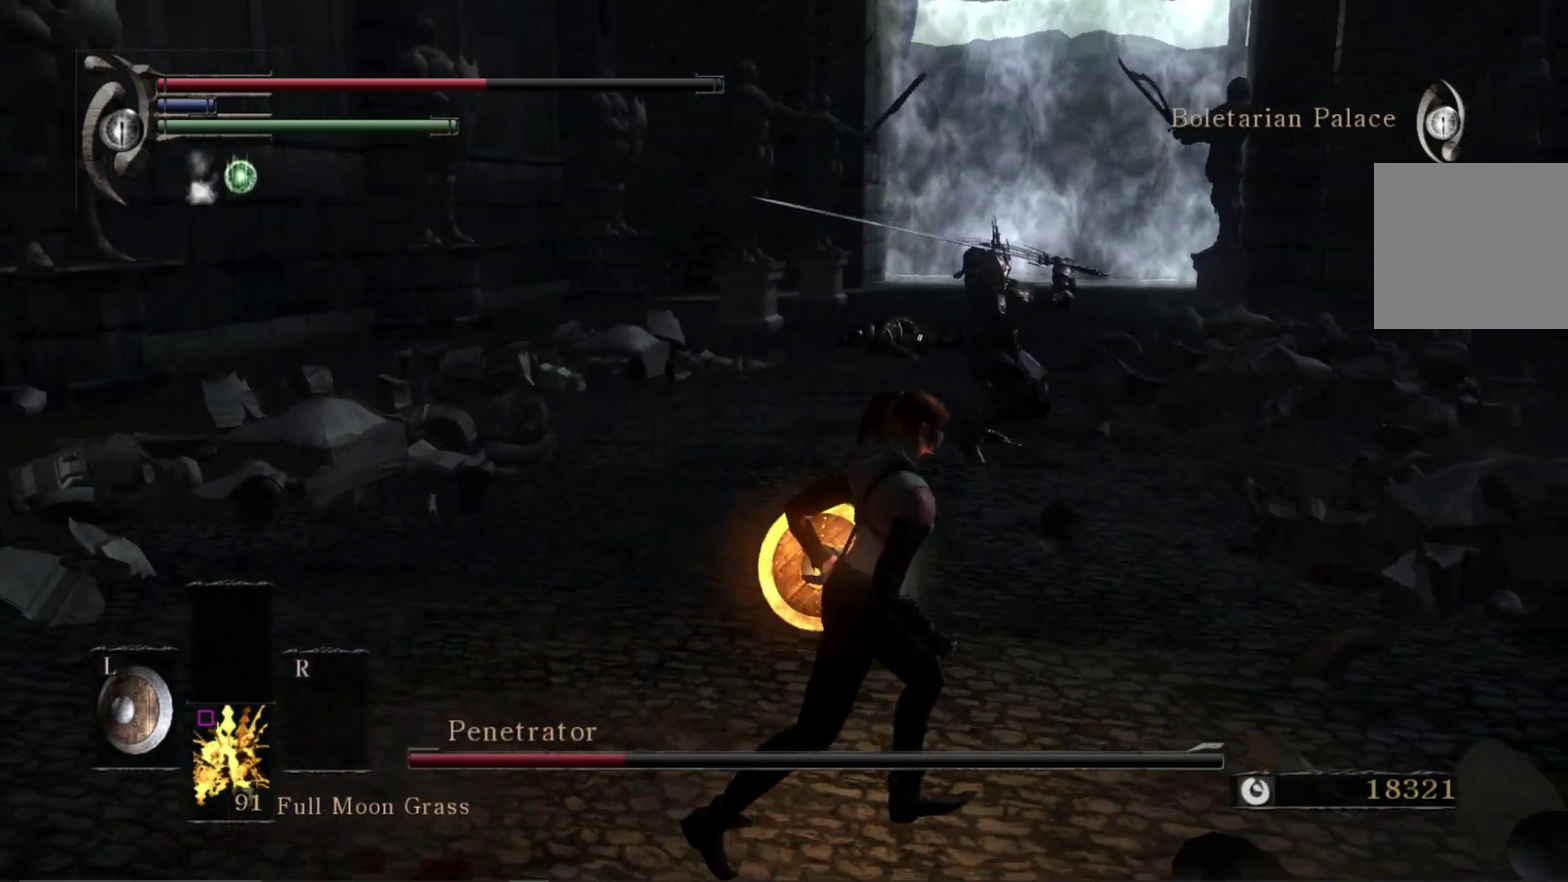
{"dt_ms": 600, "buttons": [], "right_stick": "down-left", "events": [[50, "B", "down"], [183, "B", "up"], [233, "right_stick", "down-right"], [483, "right_stick", "down-left"]]}
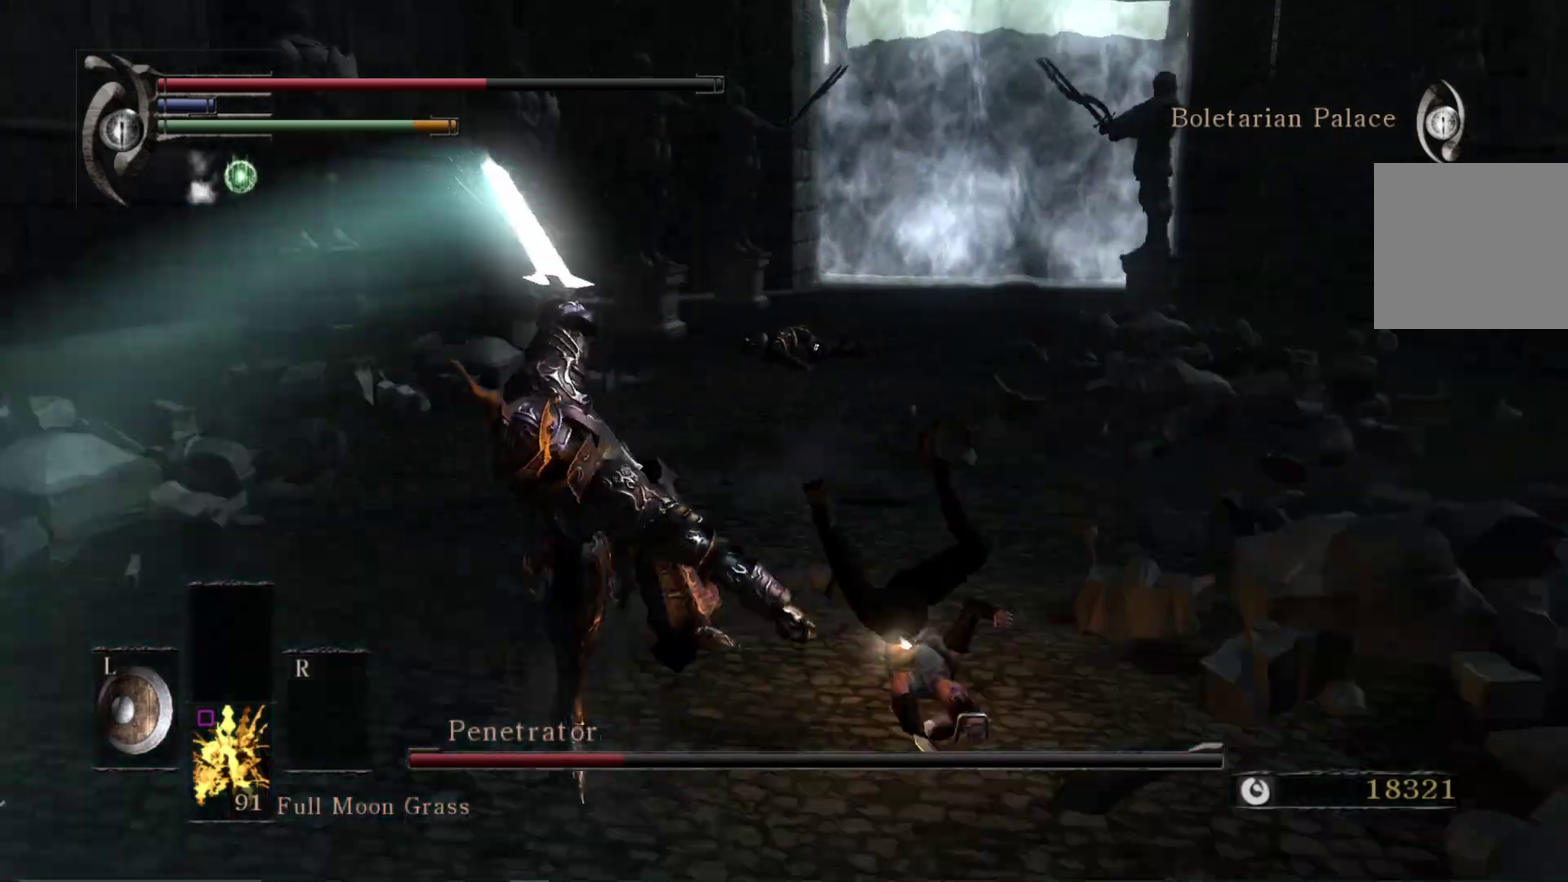
{"dt_ms": 400, "buttons": [], "right_stick": "left", "events": [[67, "right_stick", "left"]]}
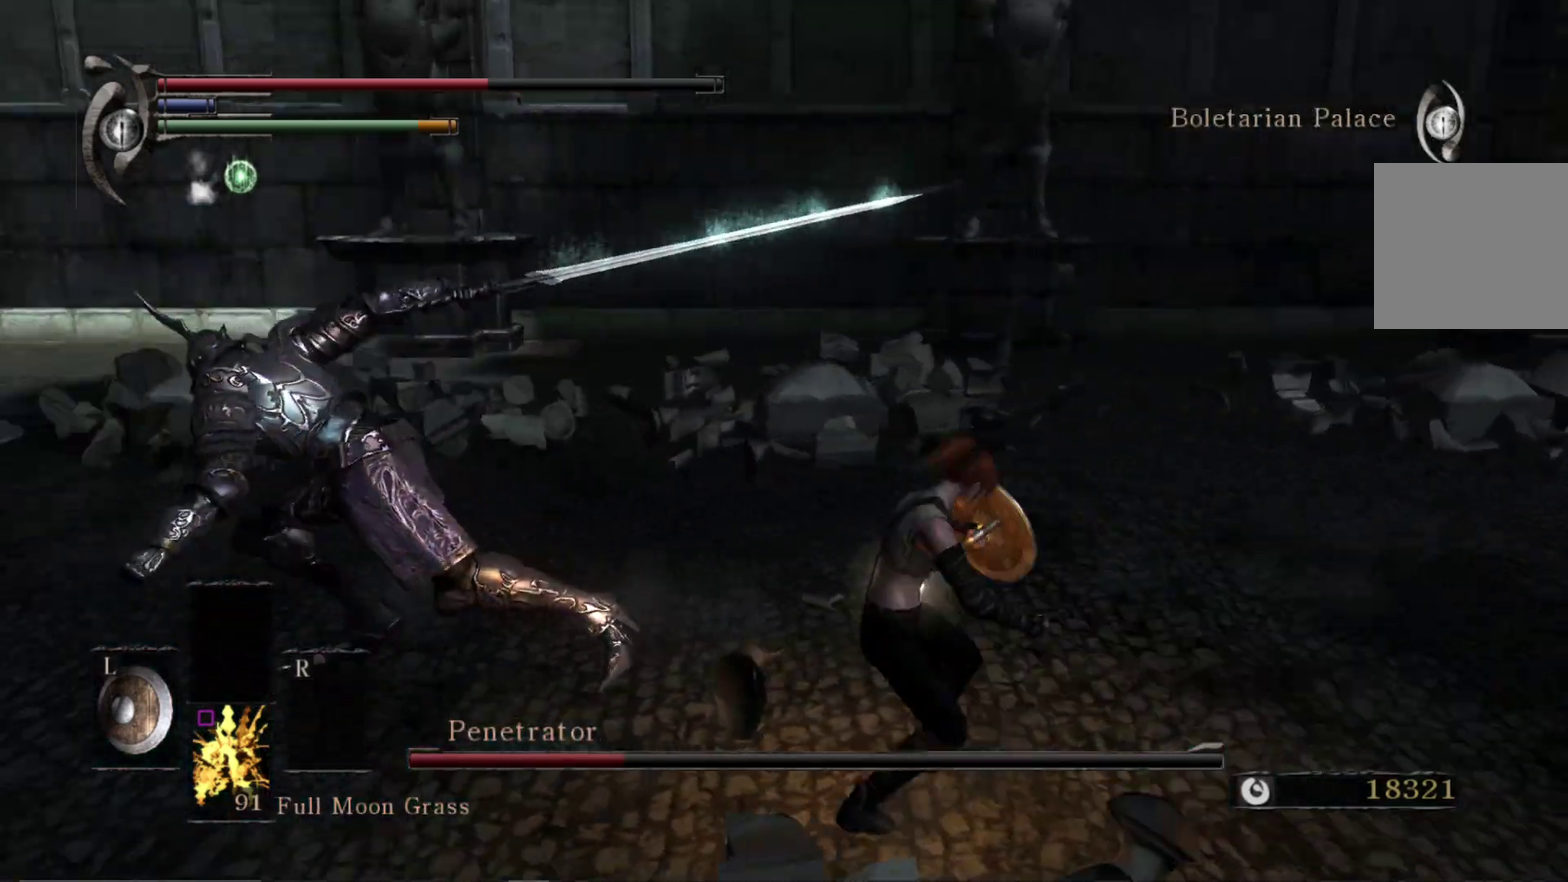
{"dt_ms": 300, "buttons": ["R1"], "right_stick": "left", "events": [[133, "right_stick", "center"], [250, "R1", "down"], [267, "right_stick", "left"]]}
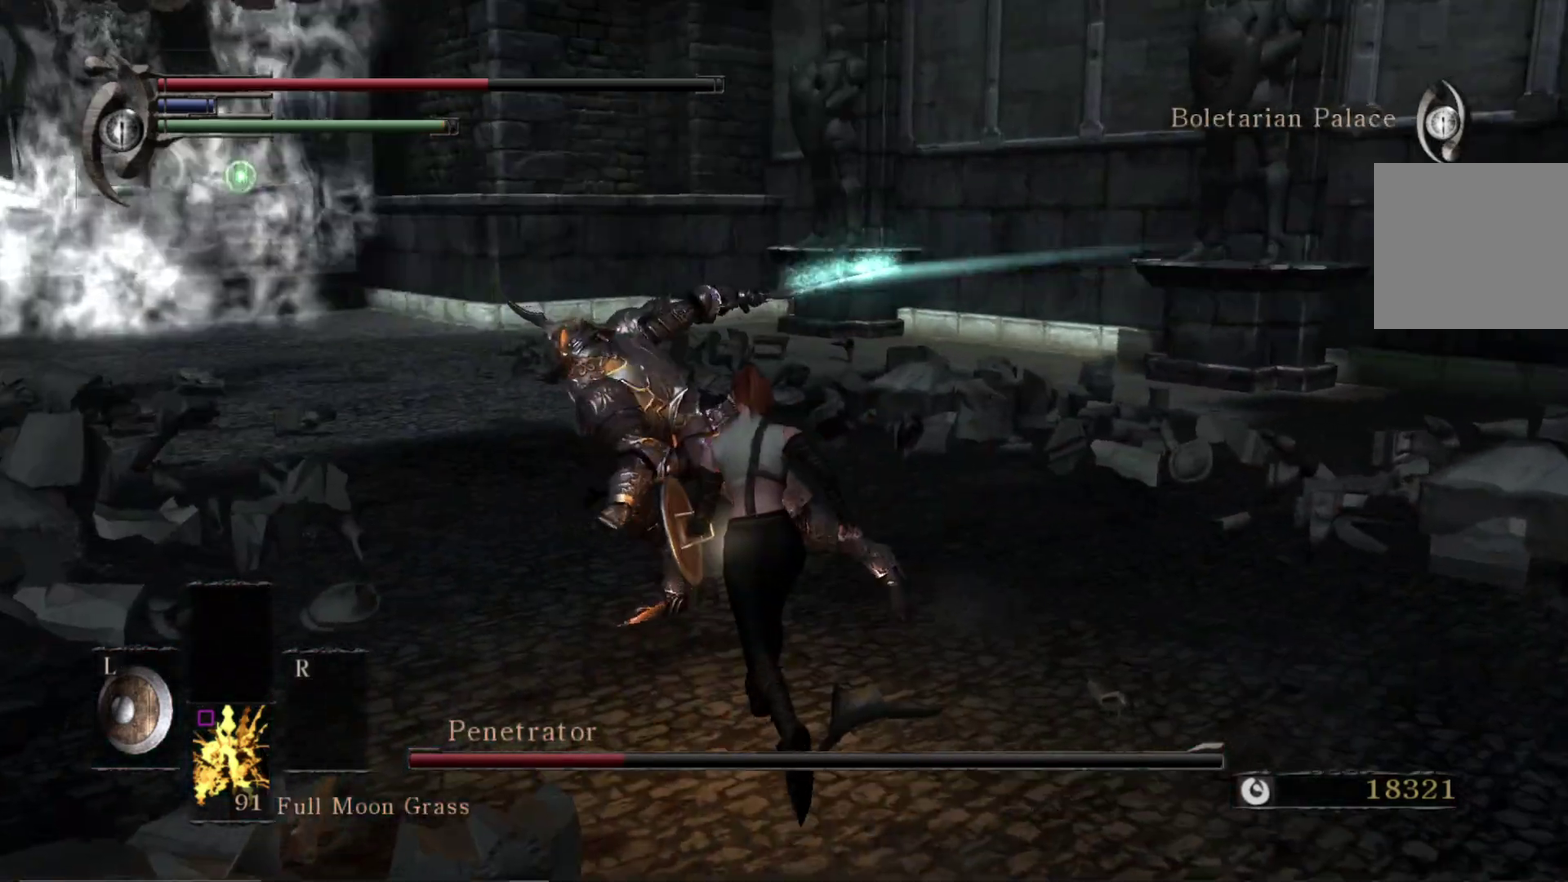
{"dt_ms": 700, "buttons": [], "right_stick": "center", "events": [[17, "right_stick", "up-left"], [67, "right_stick", "center"], [100, "R1", "up"], [483, "R1", "down"], [617, "R1", "up"]]}
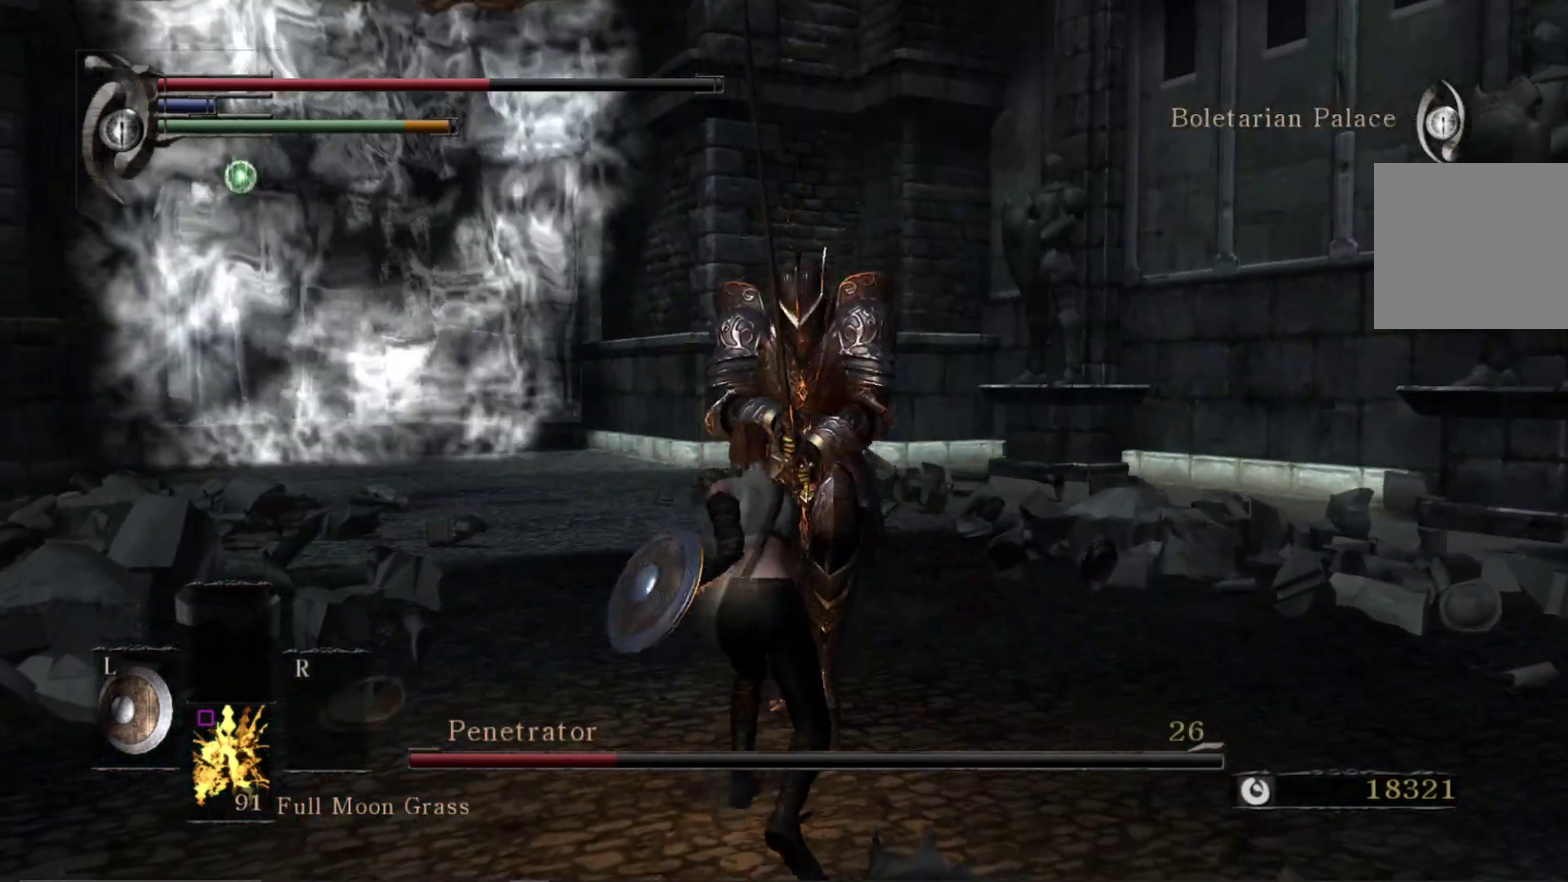
{"dt_ms": 500, "buttons": [], "right_stick": "center", "events": [[17, "right_stick", "left"], [117, "right_stick", "up-left"], [183, "right_stick", "center"]]}
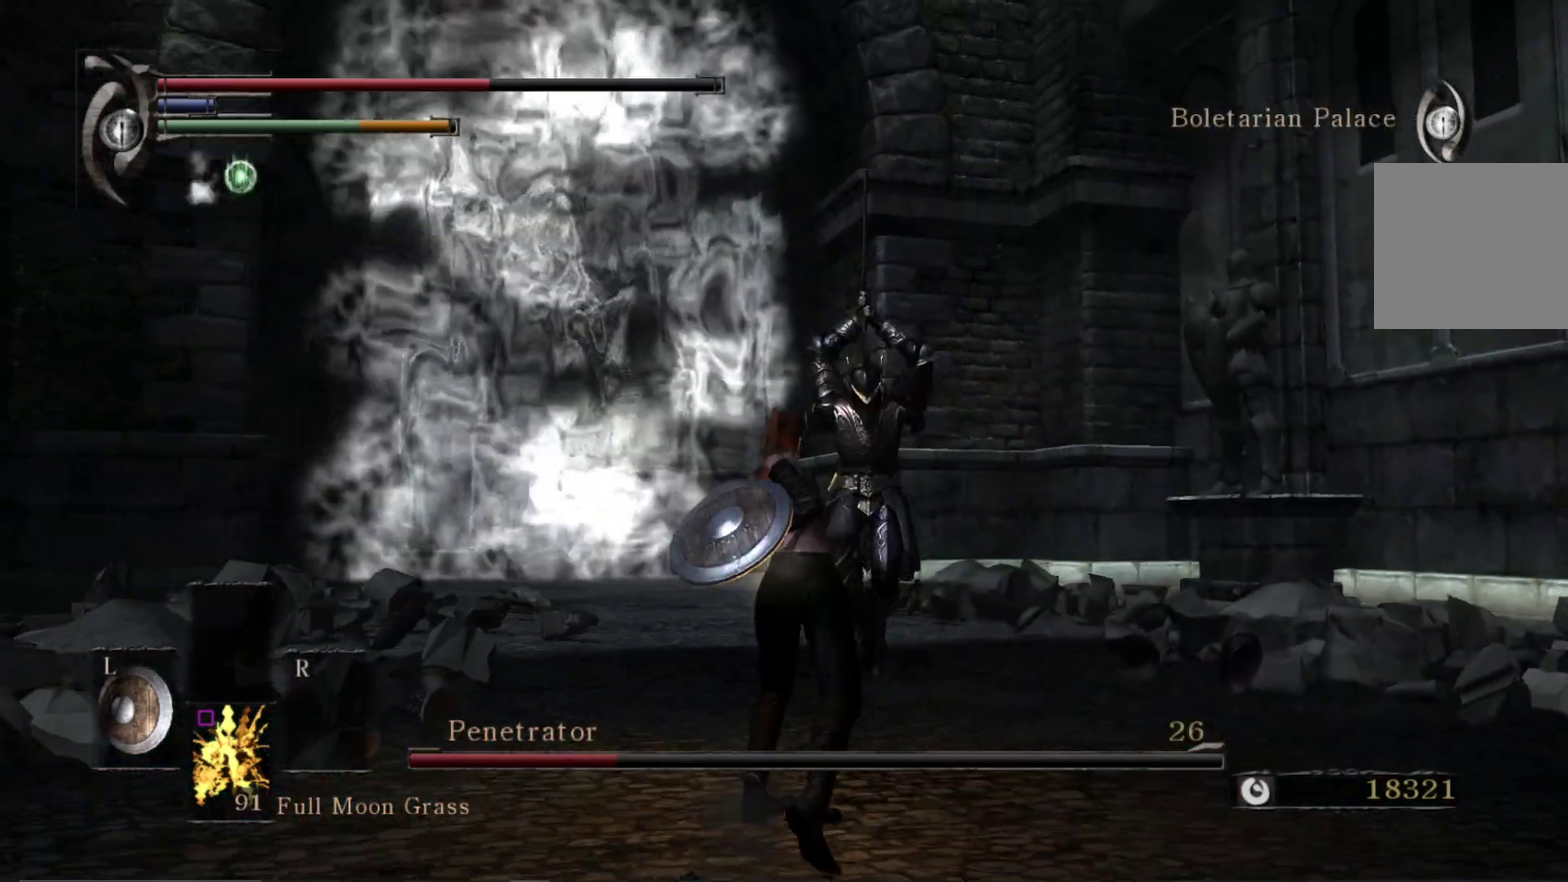
{"dt_ms": 300, "buttons": [], "right_stick": "center", "events": [[83, "right_stick", "down"], [217, "right_stick", "center"]]}
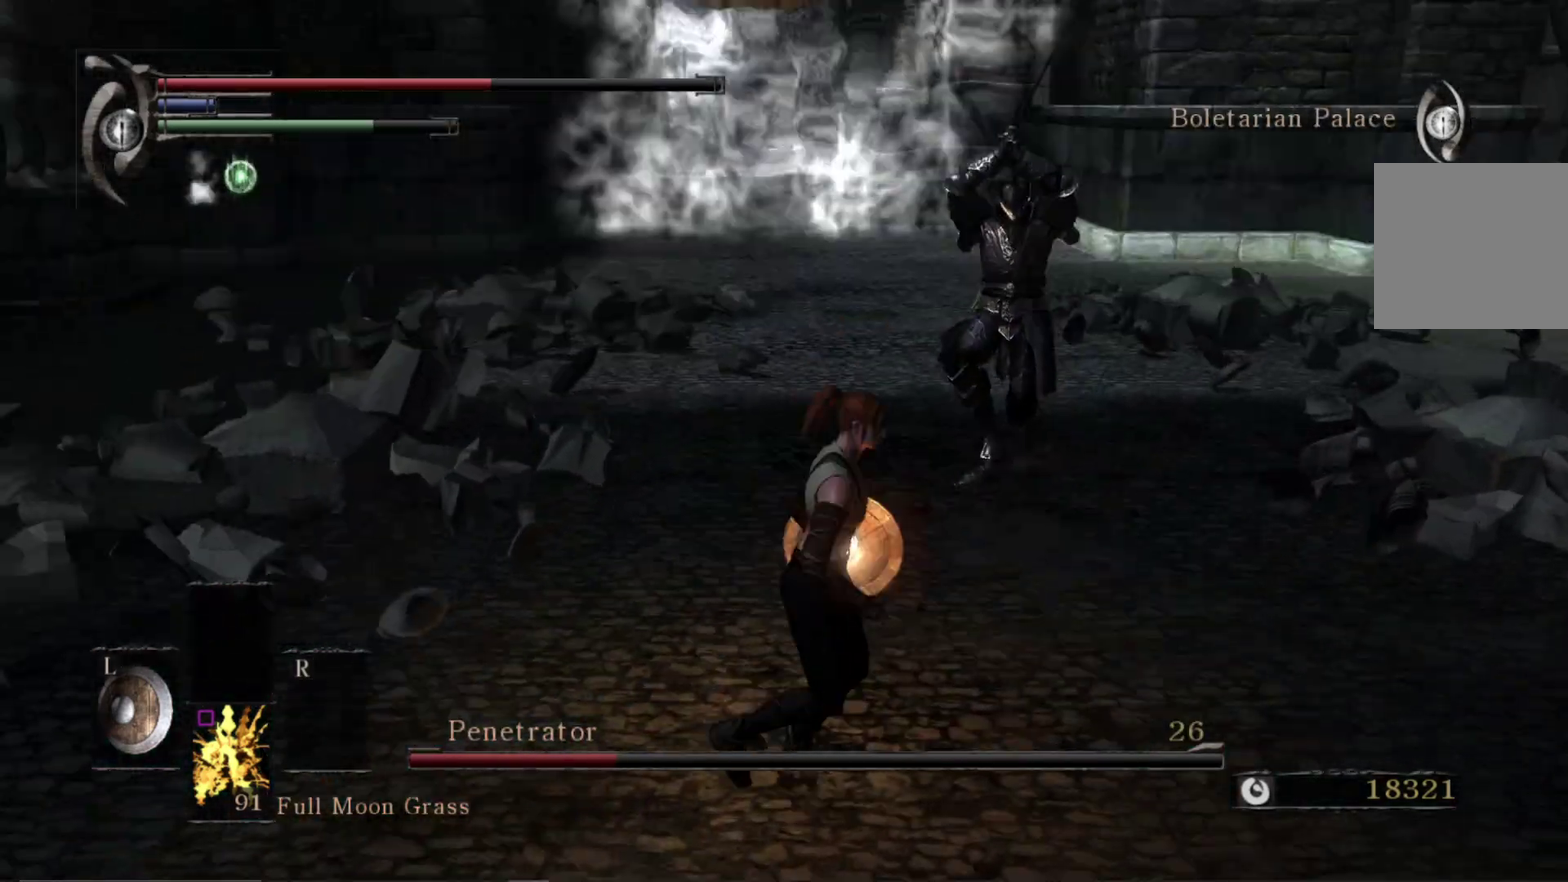
{"dt_ms": 600, "buttons": [], "right_stick": "center", "events": []}
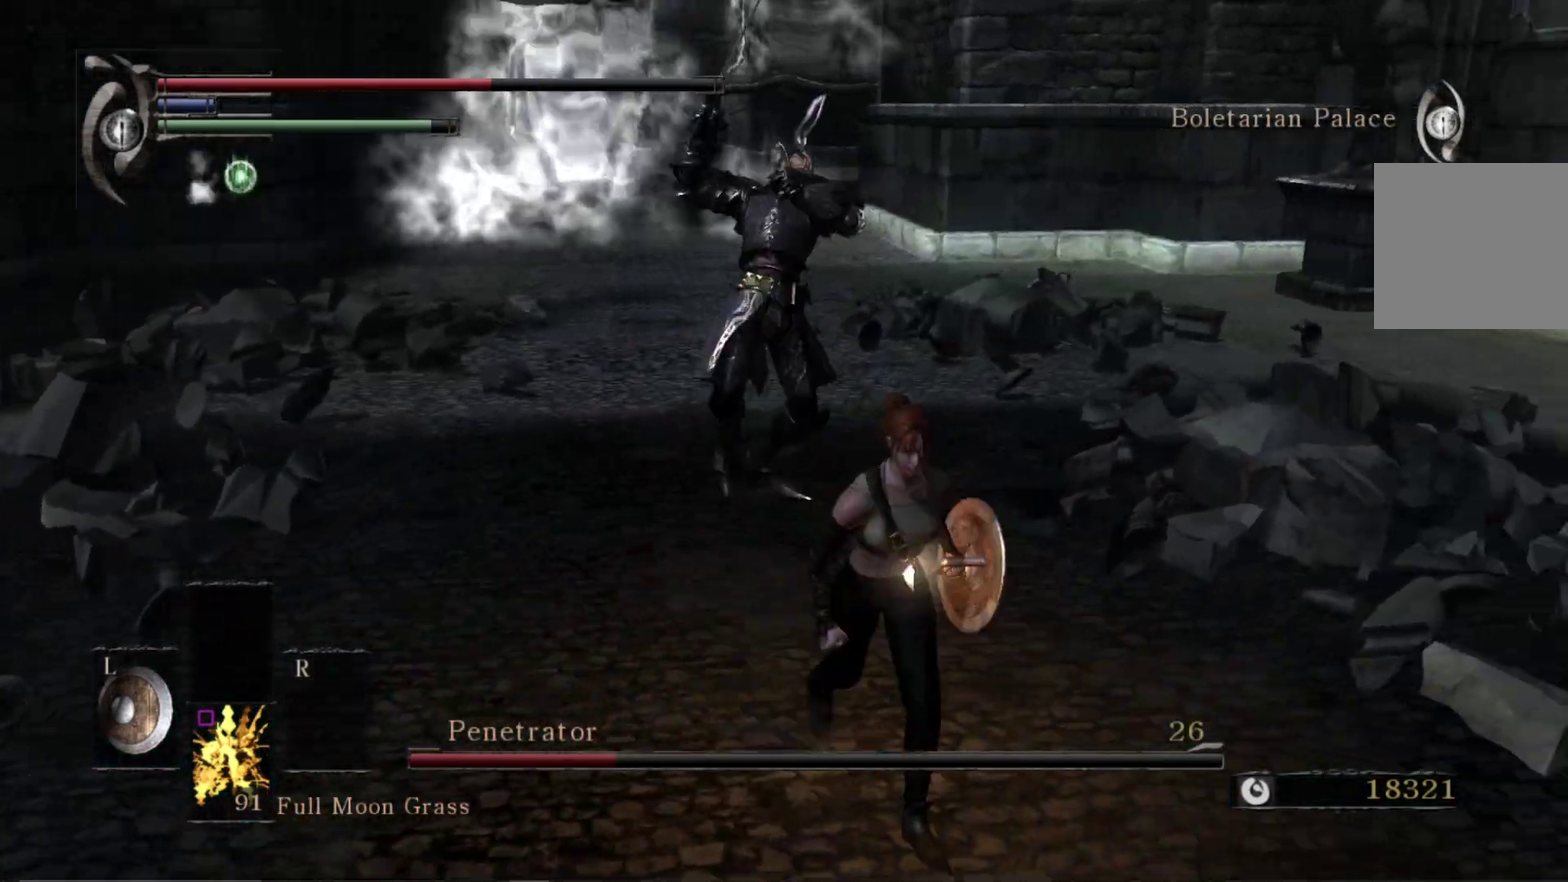
{"dt_ms": 600, "buttons": [], "right_stick": "center", "events": [[117, "B", "down"], [183, "B", "up"]]}
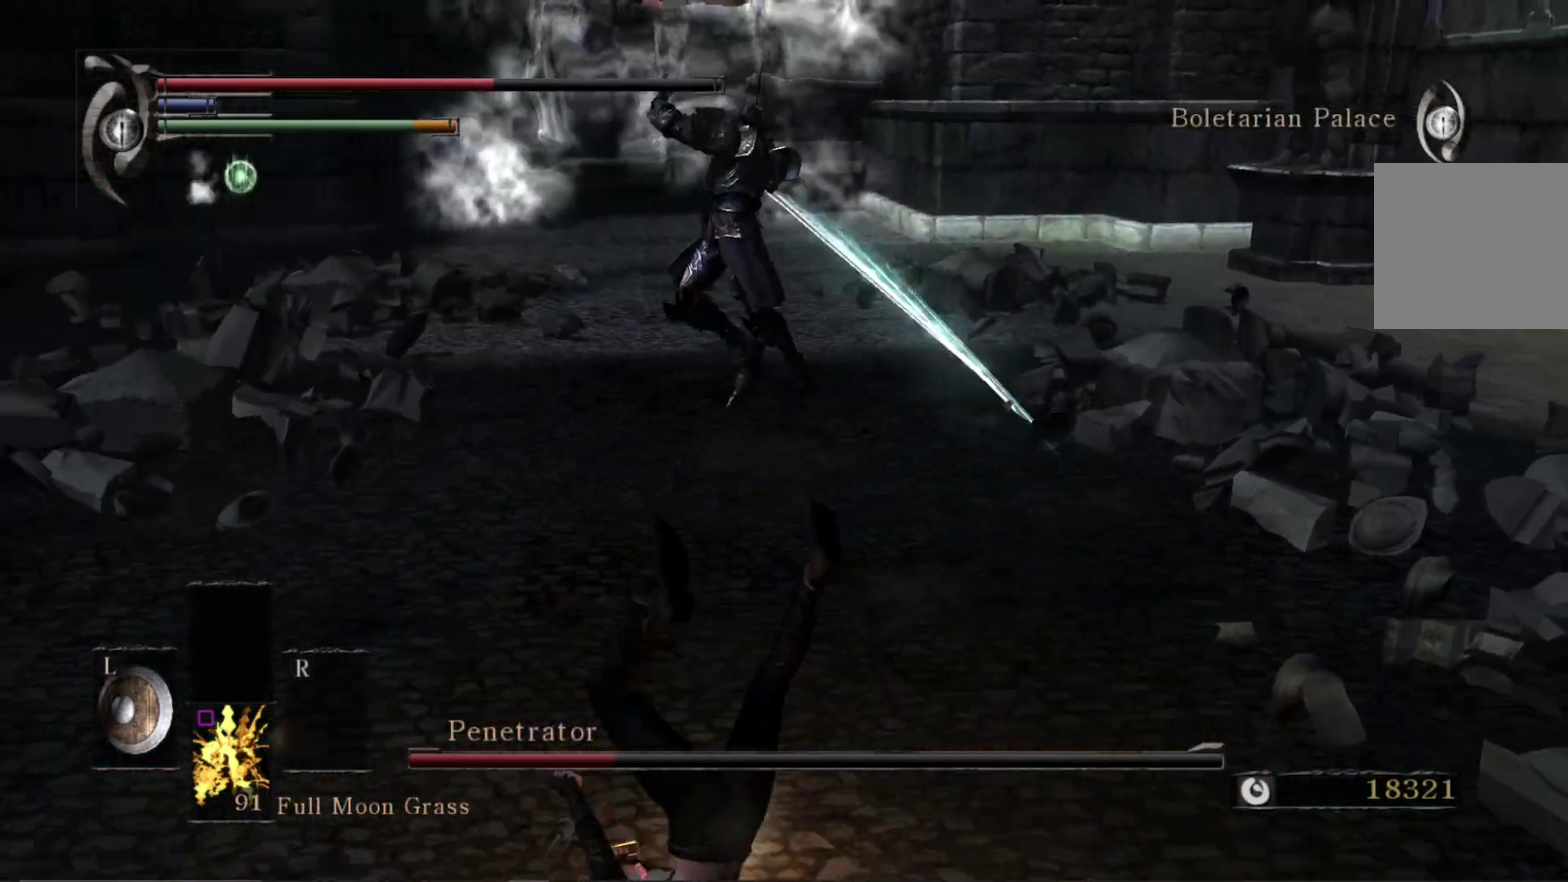
{"dt_ms": 600, "buttons": [], "right_stick": "center", "events": [[133, "right_stick", "down-right"], [183, "right_stick", "right"], [267, "right_stick", "center"]]}
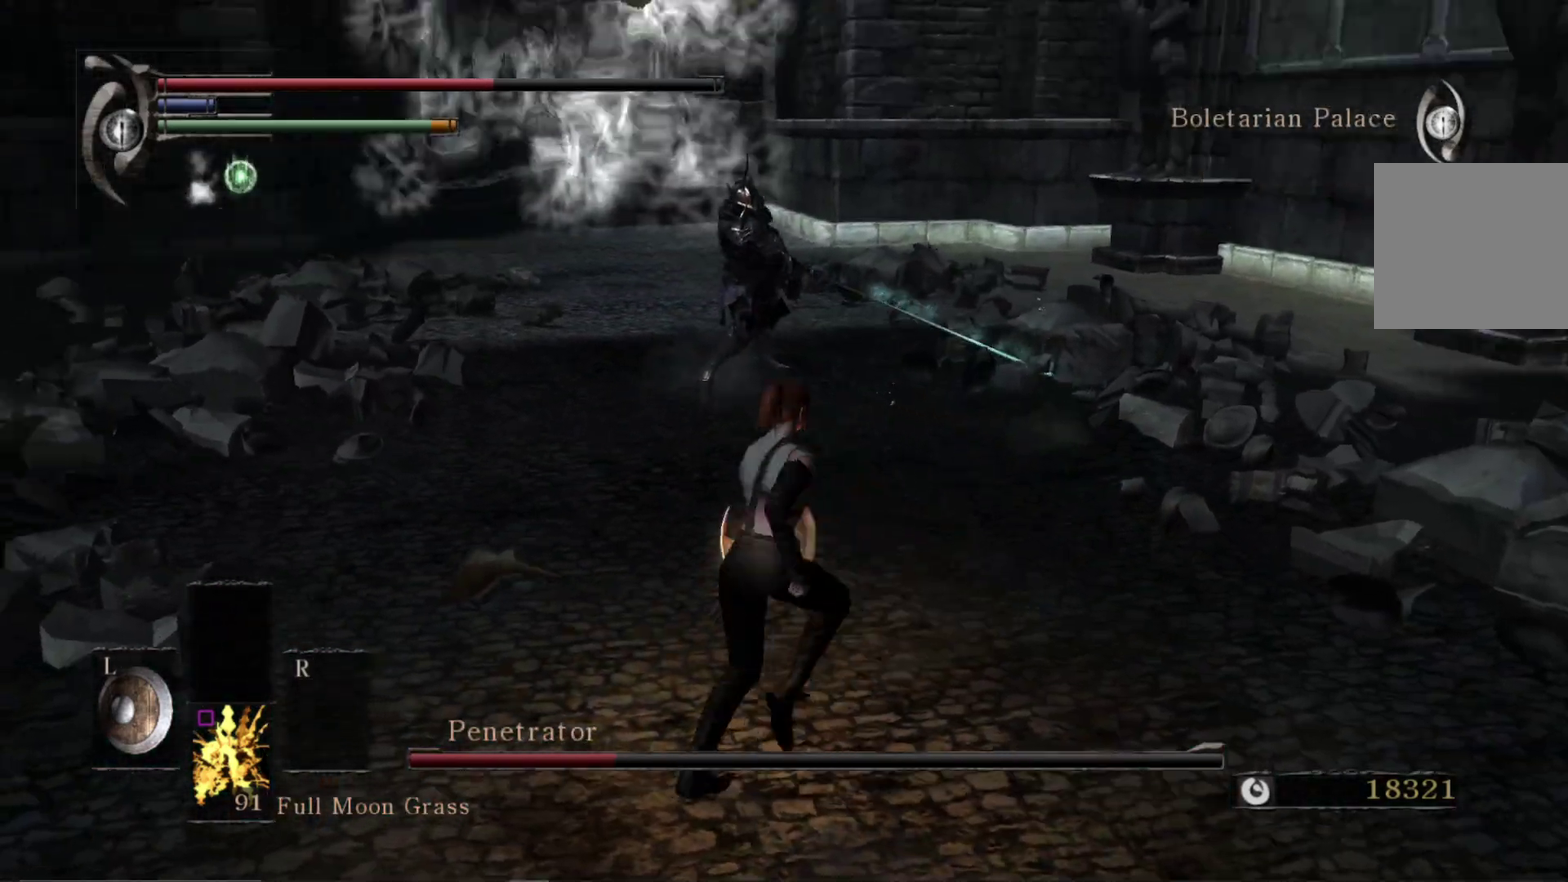
{"dt_ms": 500, "buttons": [], "right_stick": "center", "events": []}
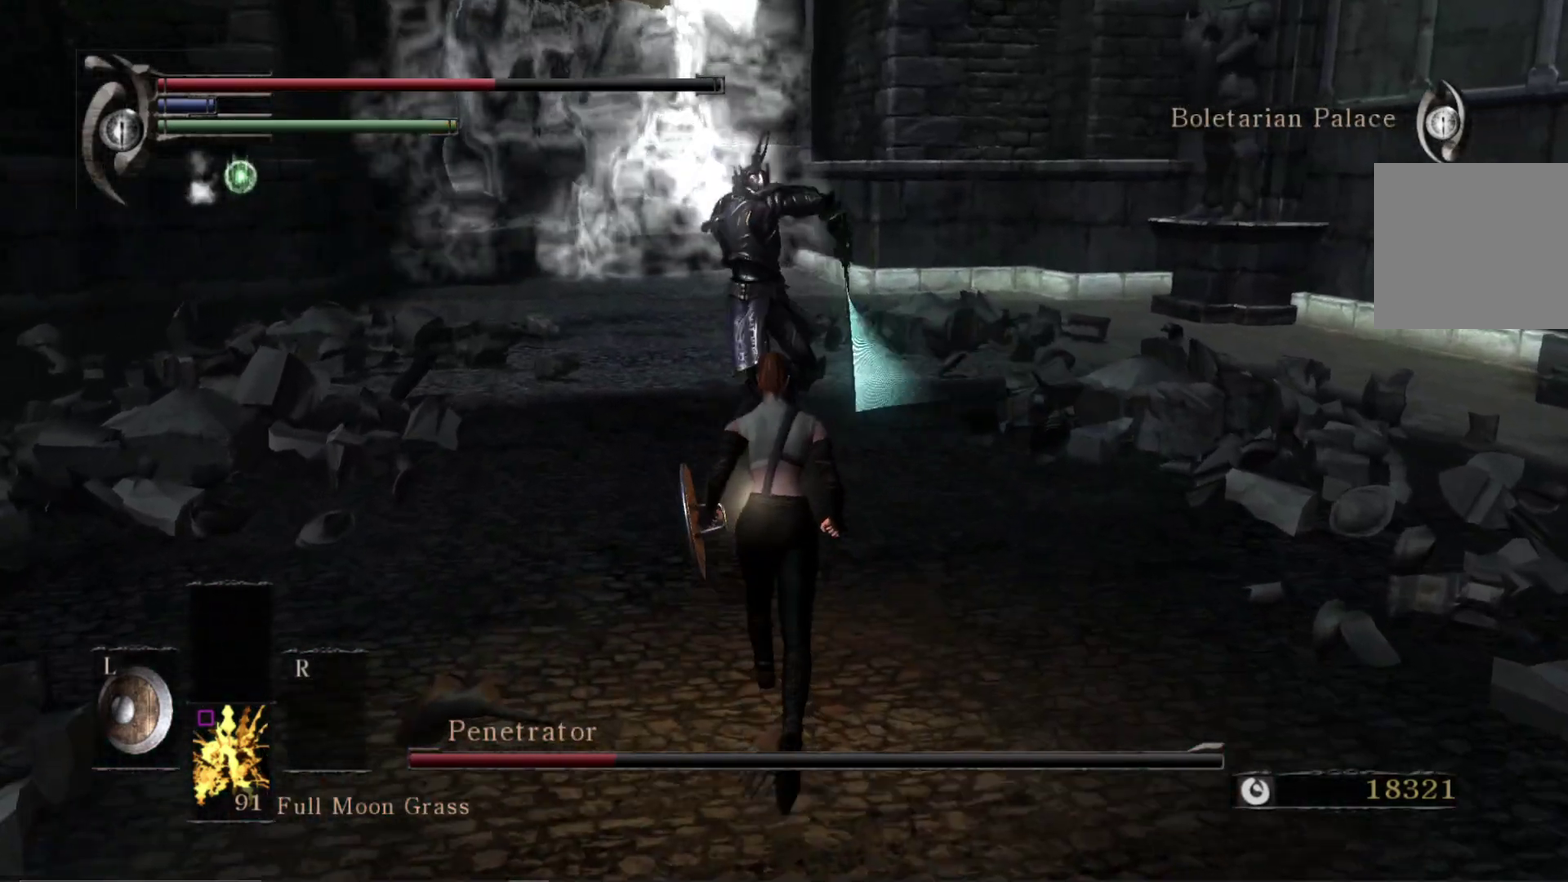
{"dt_ms": 600, "buttons": [], "right_stick": "center", "events": []}
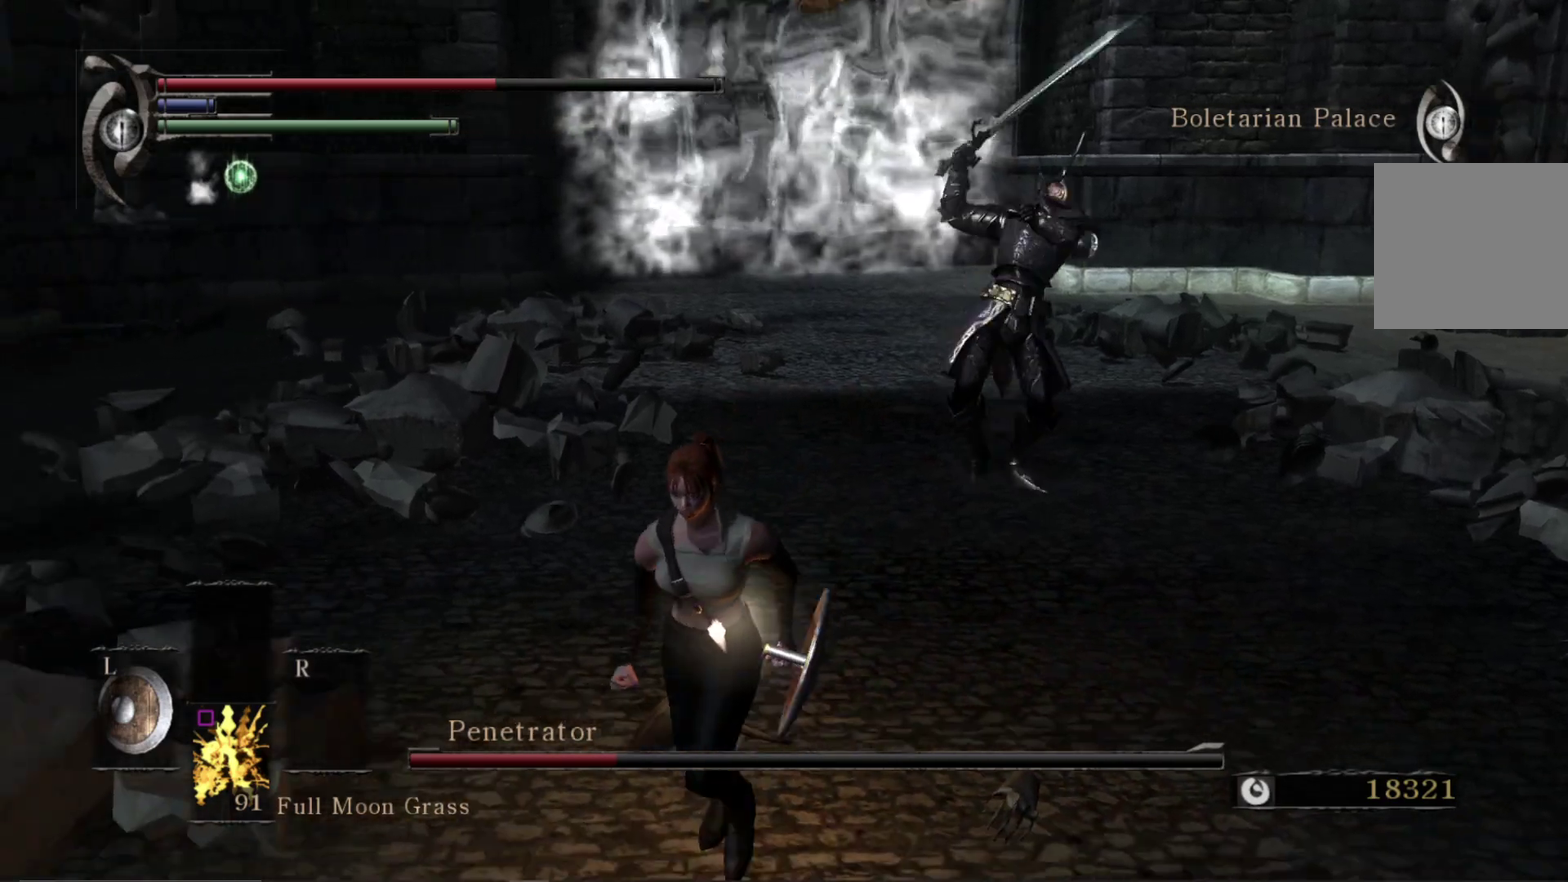
{"dt_ms": 300, "buttons": [], "right_stick": "center", "events": []}
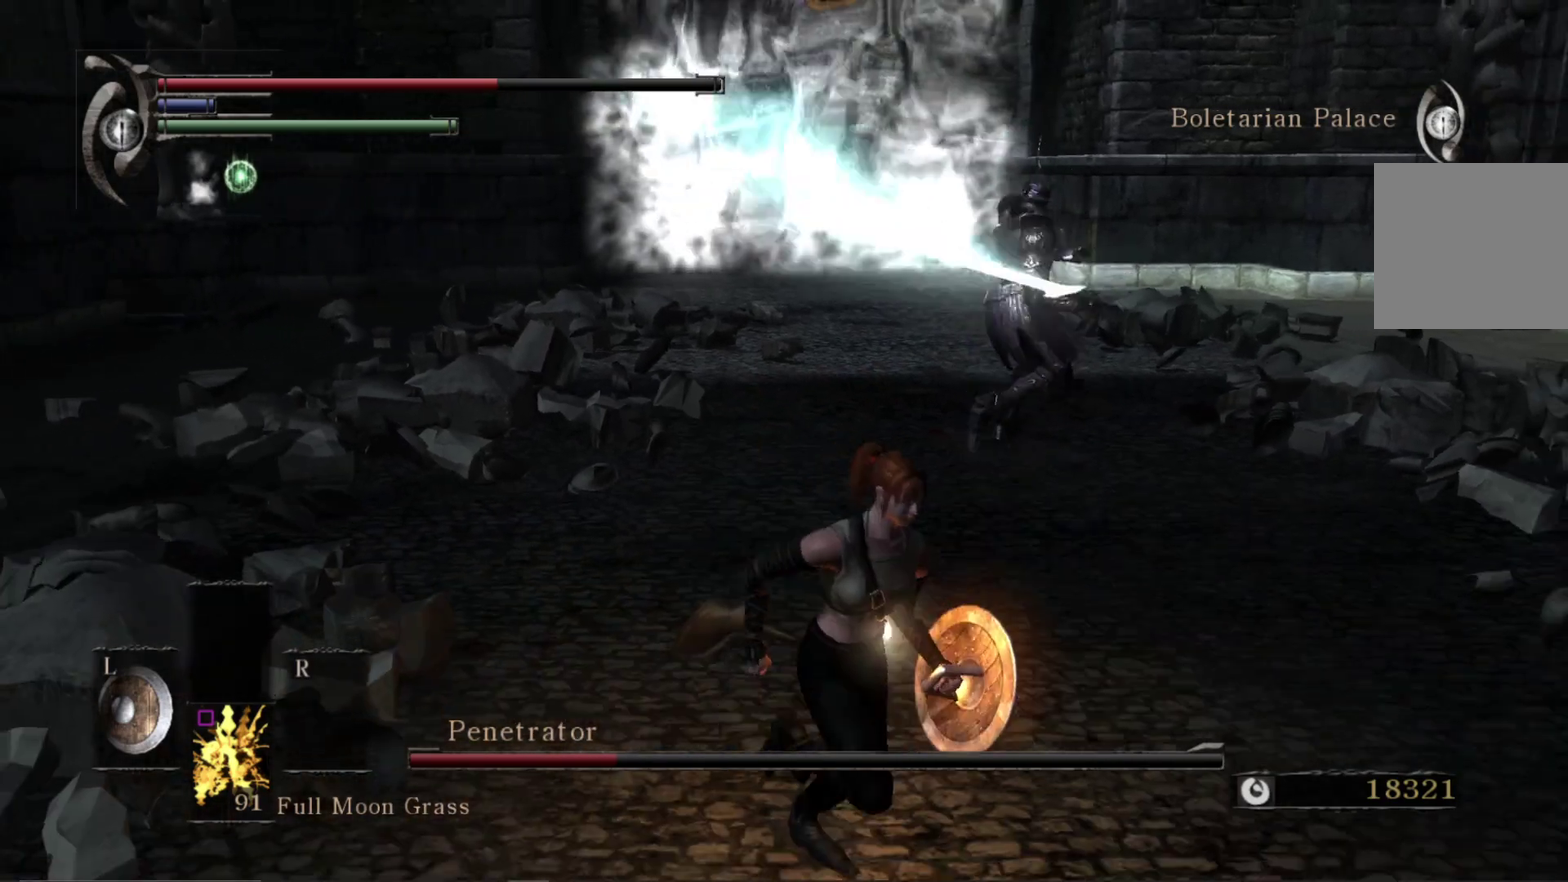
{"dt_ms": 300, "buttons": [], "right_stick": "center", "events": []}
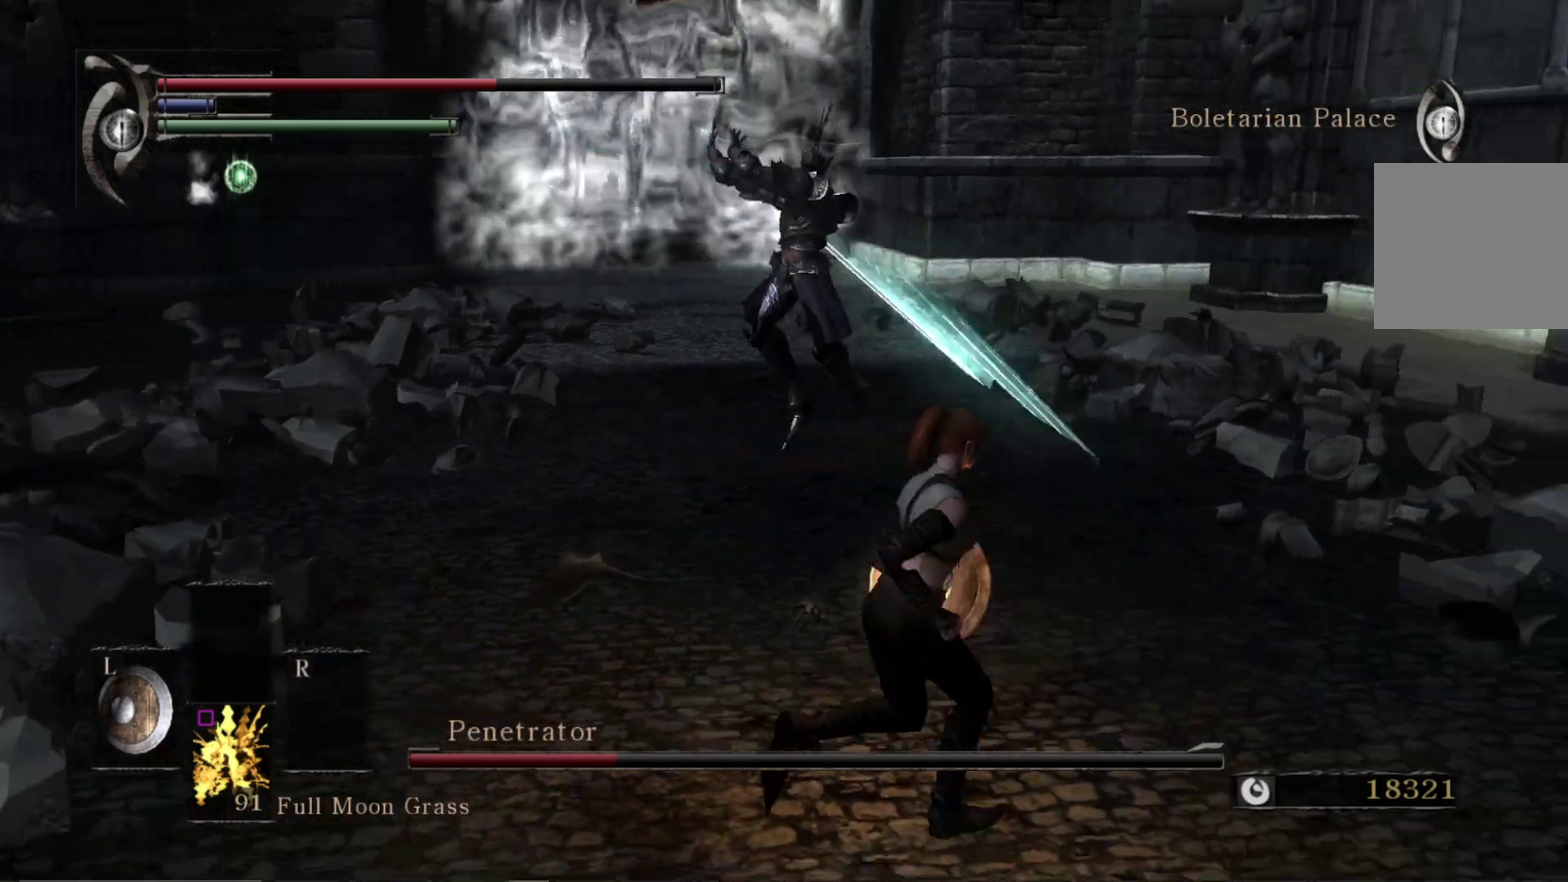
{"dt_ms": 900, "buttons": [], "right_stick": "center", "events": [[50, "B", "down"], [167, "B", "up"], [700, "R1", "down"], [867, "R1", "up"]]}
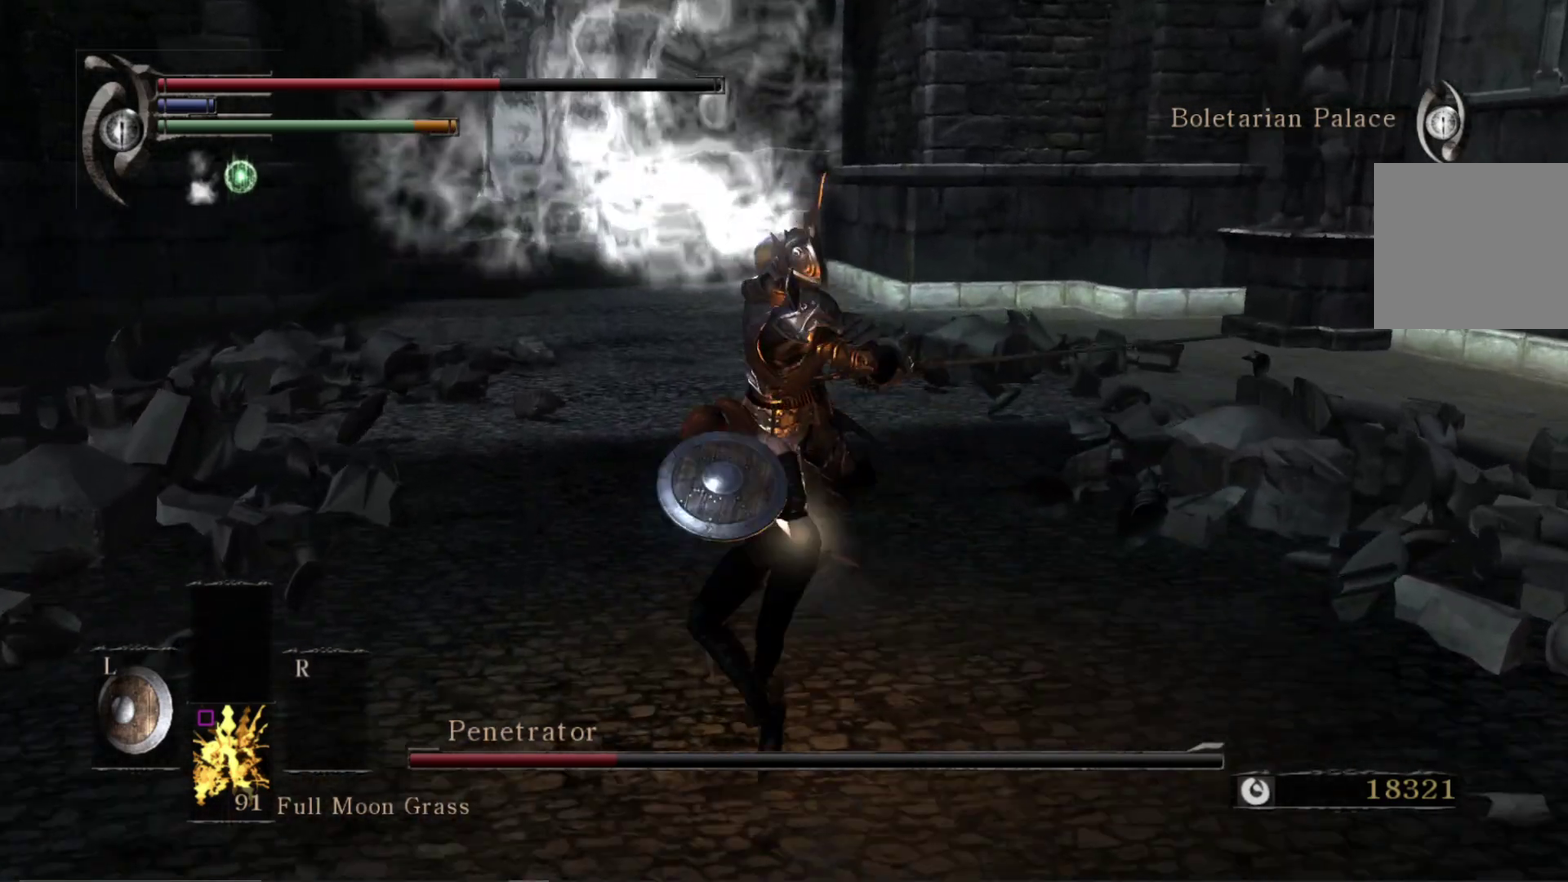
{"dt_ms": 300, "buttons": [], "right_stick": "center", "events": []}